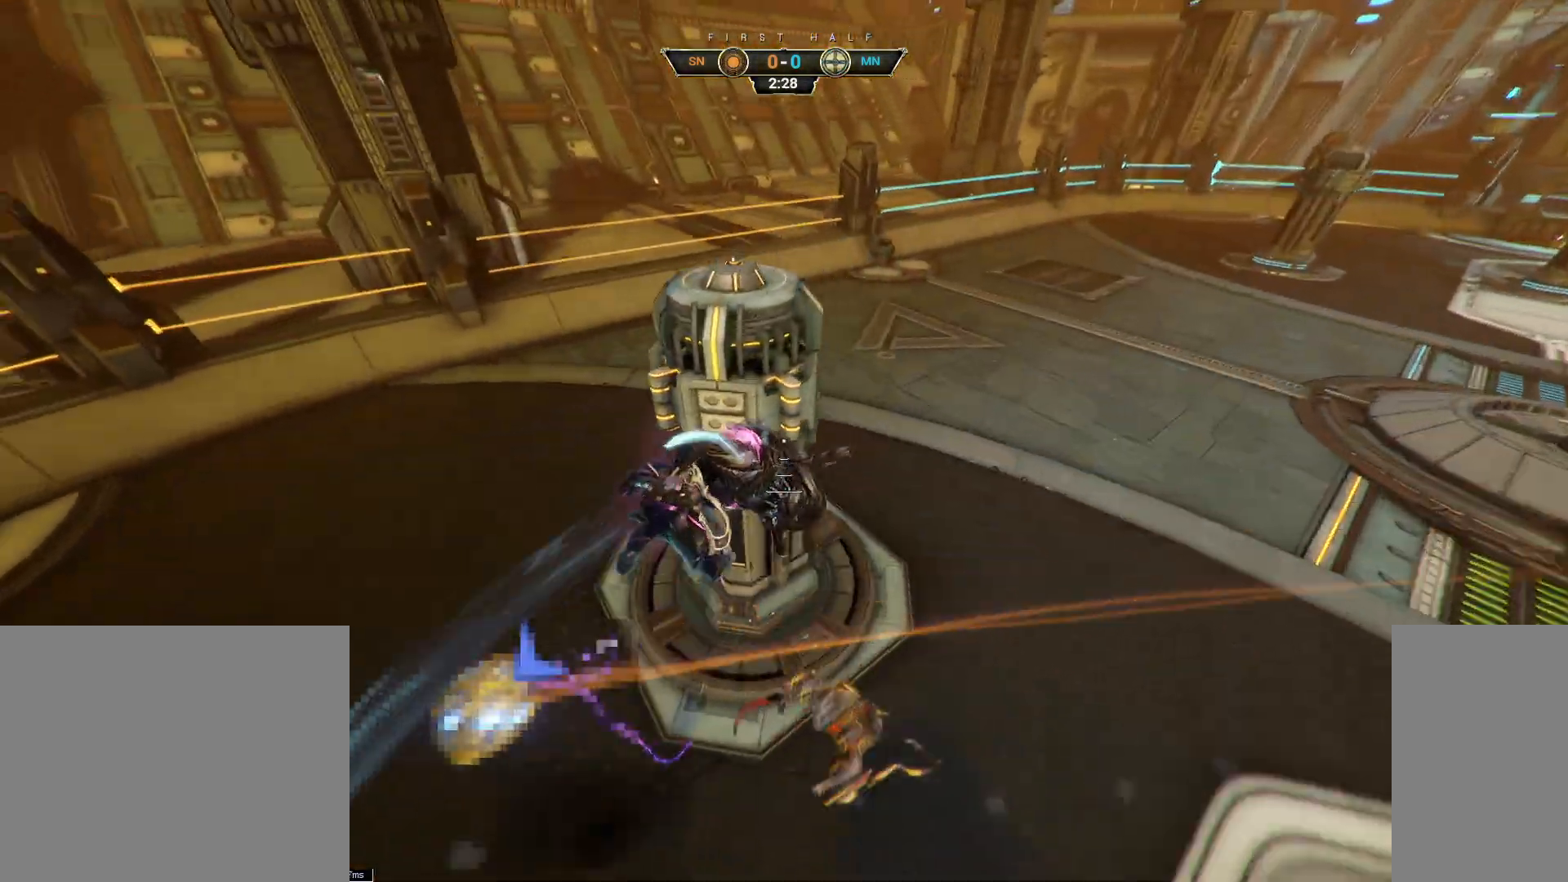
Gameplay with keyboard and mouse; each line is a JSON object with the keys and mouse buttons held at the frame after it. "events" lists presses ("down") and releases ("up") of "a", "ctrl", "d", "e", "q", "s", "shift", "space", "w", "mouse_left", "mouse_wheel", "mouse_right", "mouse_mb4" and "mouse_mb5" between this image and that frame as [ms after this image, input, new state], when the widget could be followed in between. "mouse_left", "mouse_wheel", "mouse_right", "mouse_mb4", "mouse_mb5" = the "left", "wheel", "right", "mb4", "mb5" buttons of the "mouse" list. No other keys are recorded. "wheel" means that the mouse wheel is clicked or scrolled. Not read: mouse_move.
{"keys": ["a", "w"], "mouse": [], "events": [[17, "a", "down"]]}
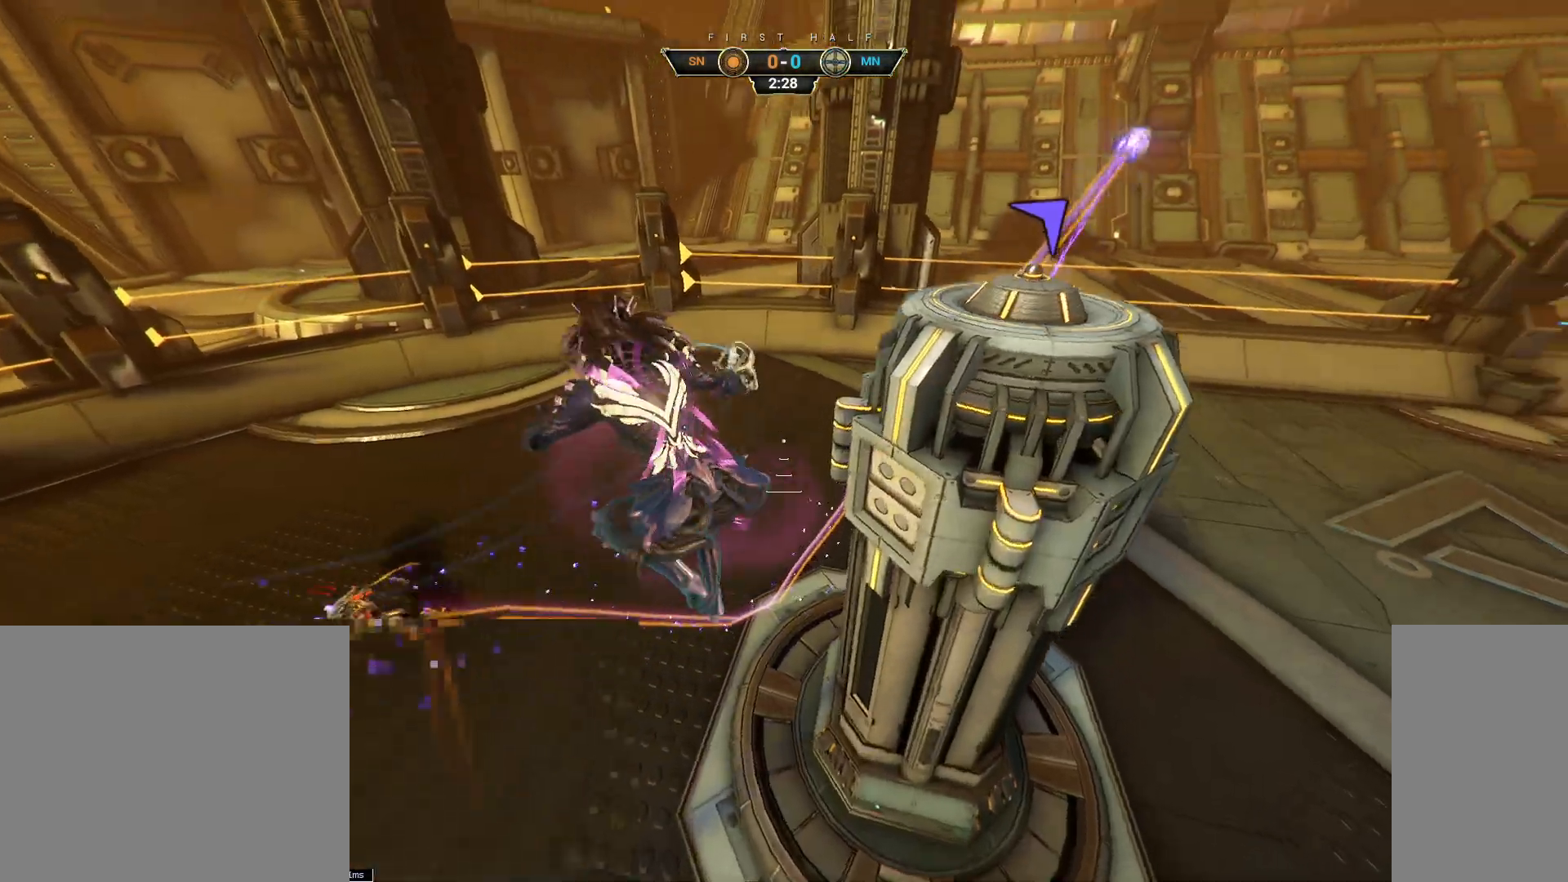
{"keys": ["a", "ctrl", "w"], "mouse": [], "events": [[317, "ctrl", "down"]]}
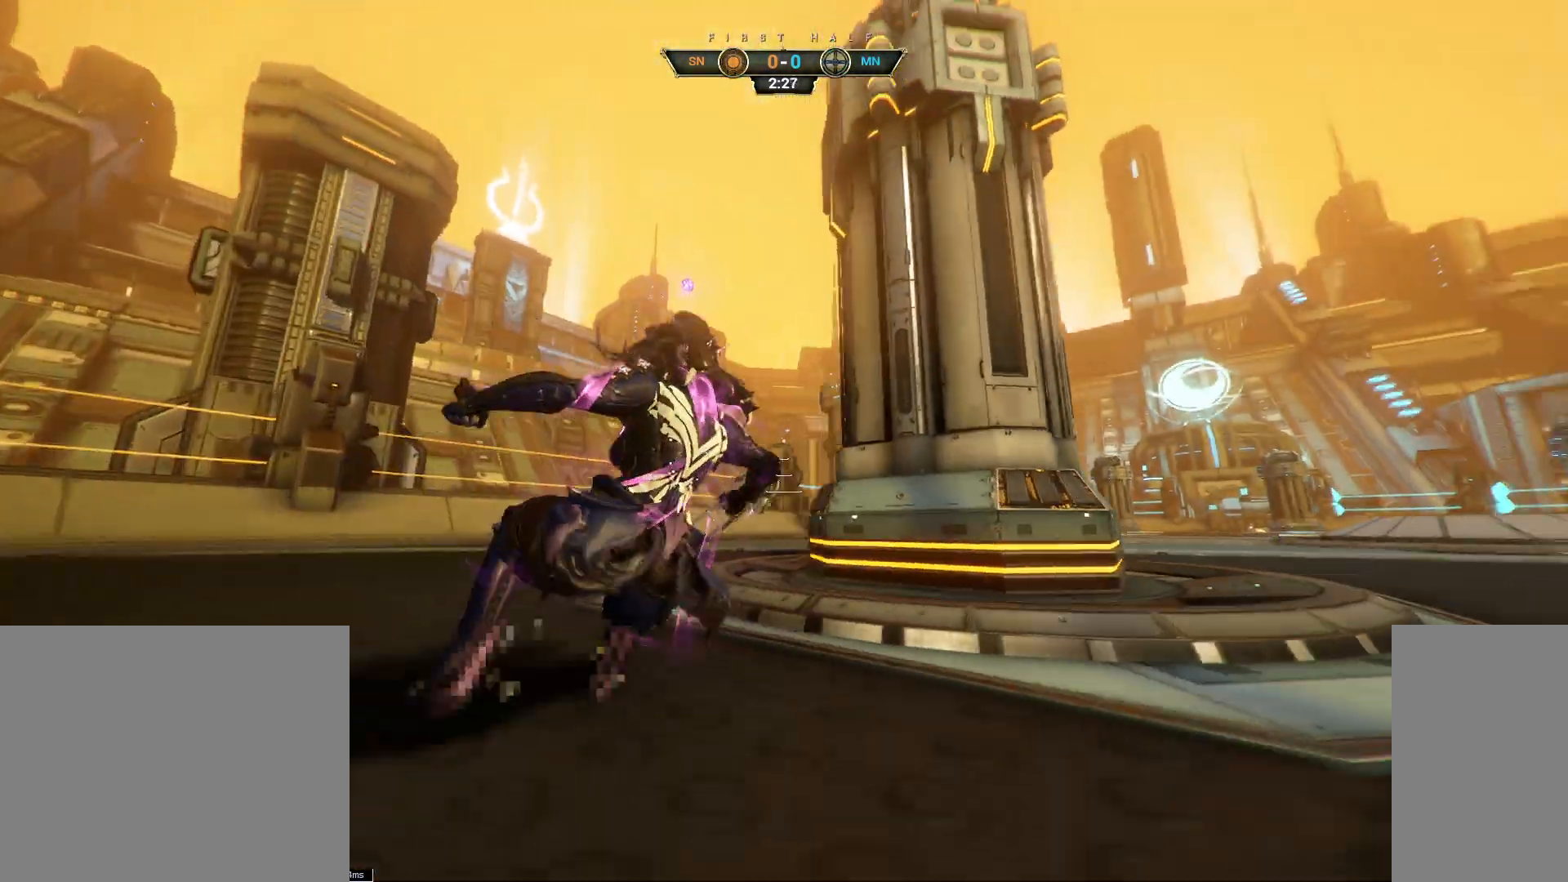
{"keys": ["ctrl", "w"], "mouse": [], "events": [[250, "a", "up"], [433, "space", "down"], [483, "space", "up"]]}
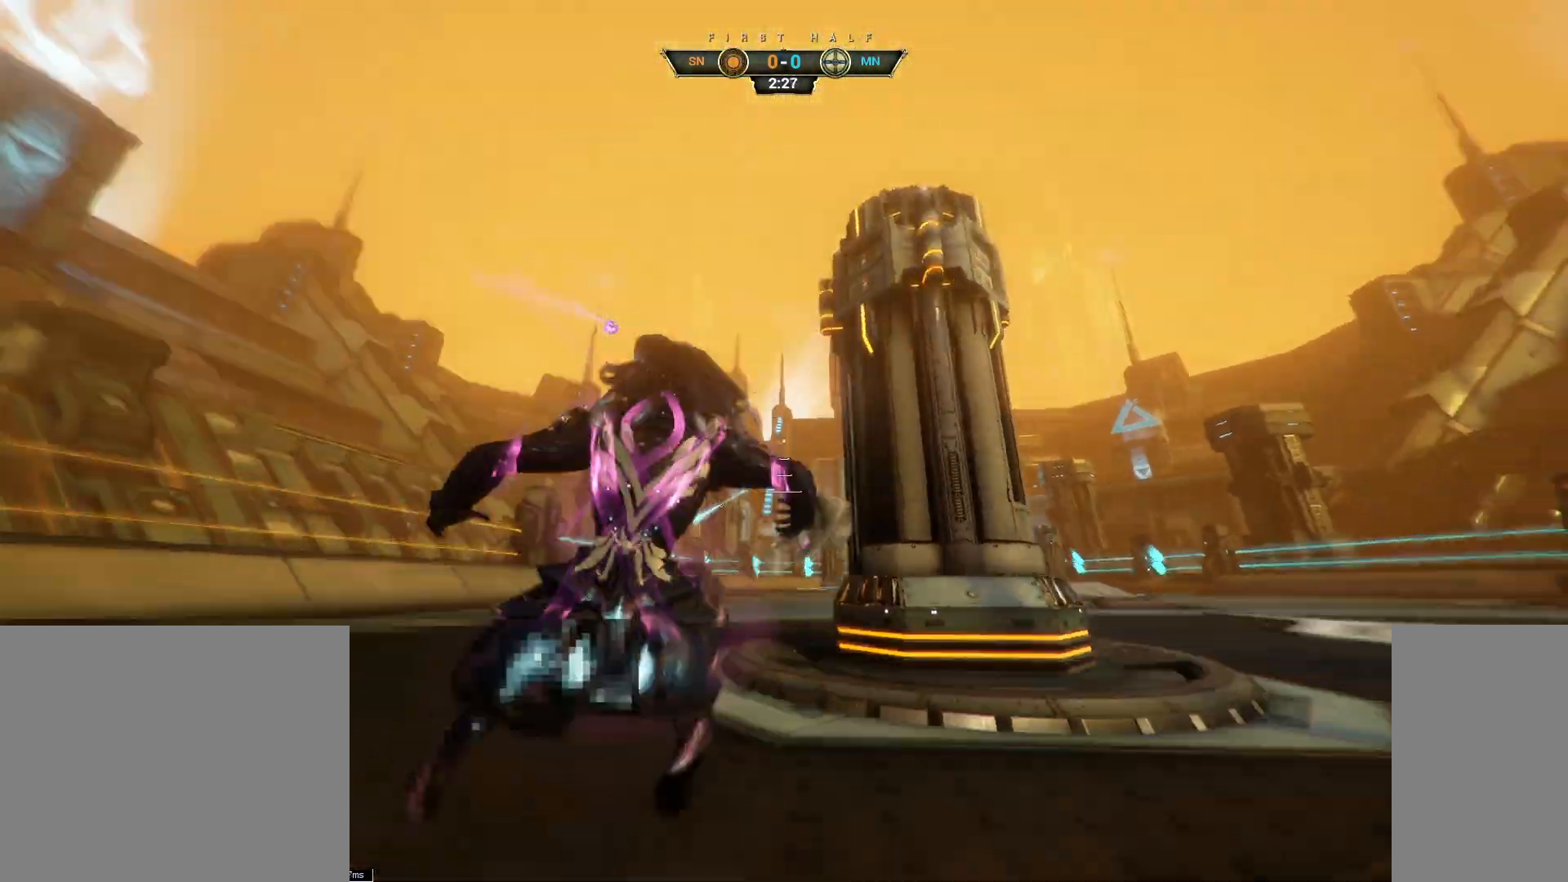
{"keys": ["d", "w"], "mouse": [], "events": [[67, "space", "down"], [117, "ctrl", "up"], [117, "space", "up"], [317, "d", "down"]]}
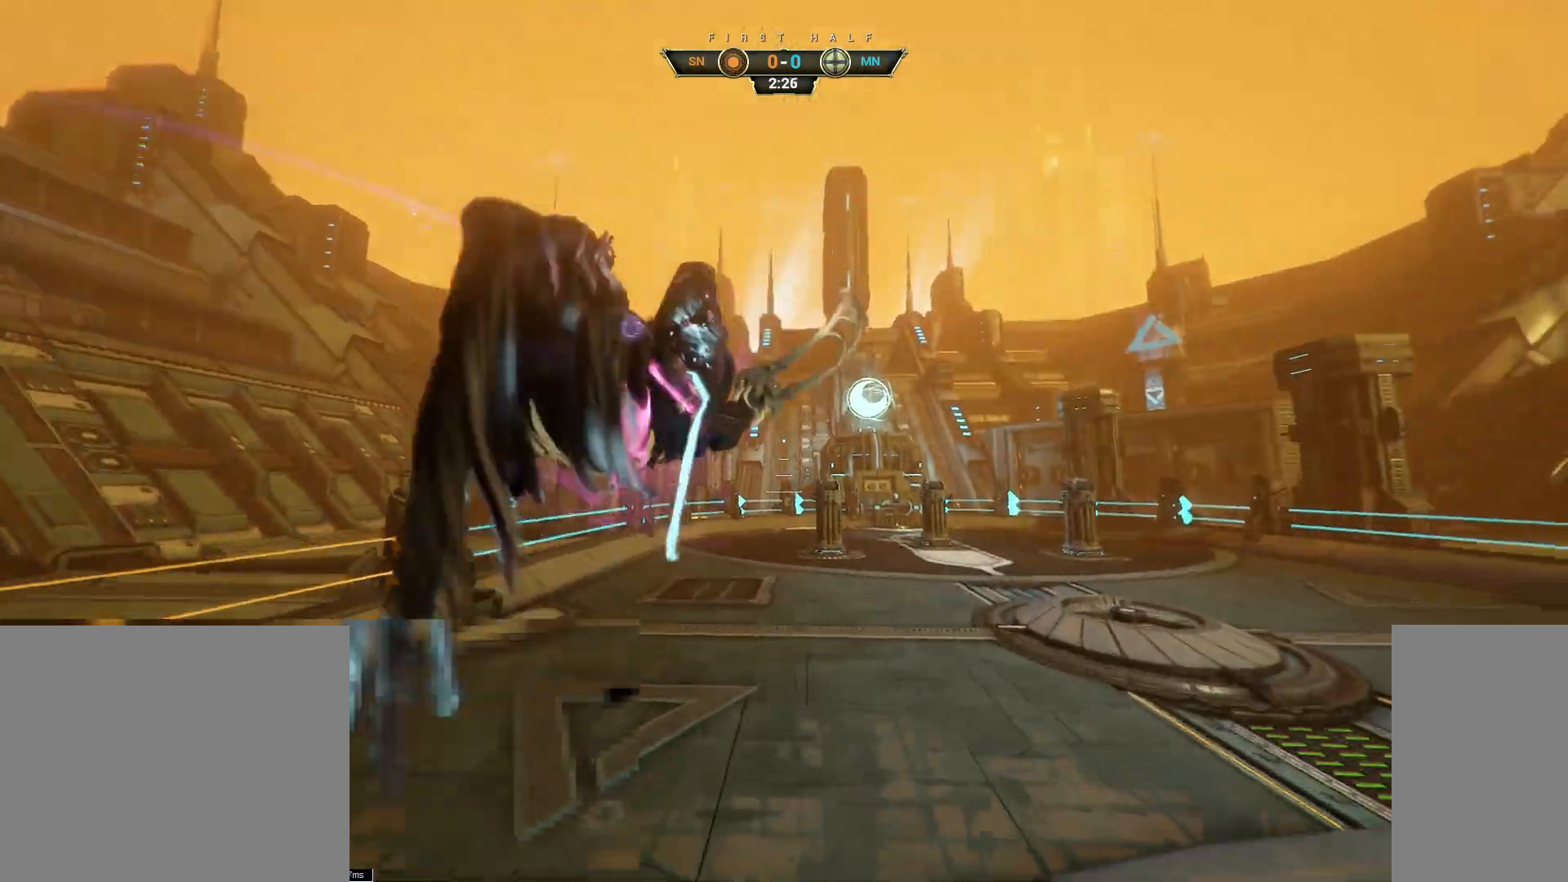
{"keys": ["w"], "mouse": [], "events": [[100, "d", "up"]]}
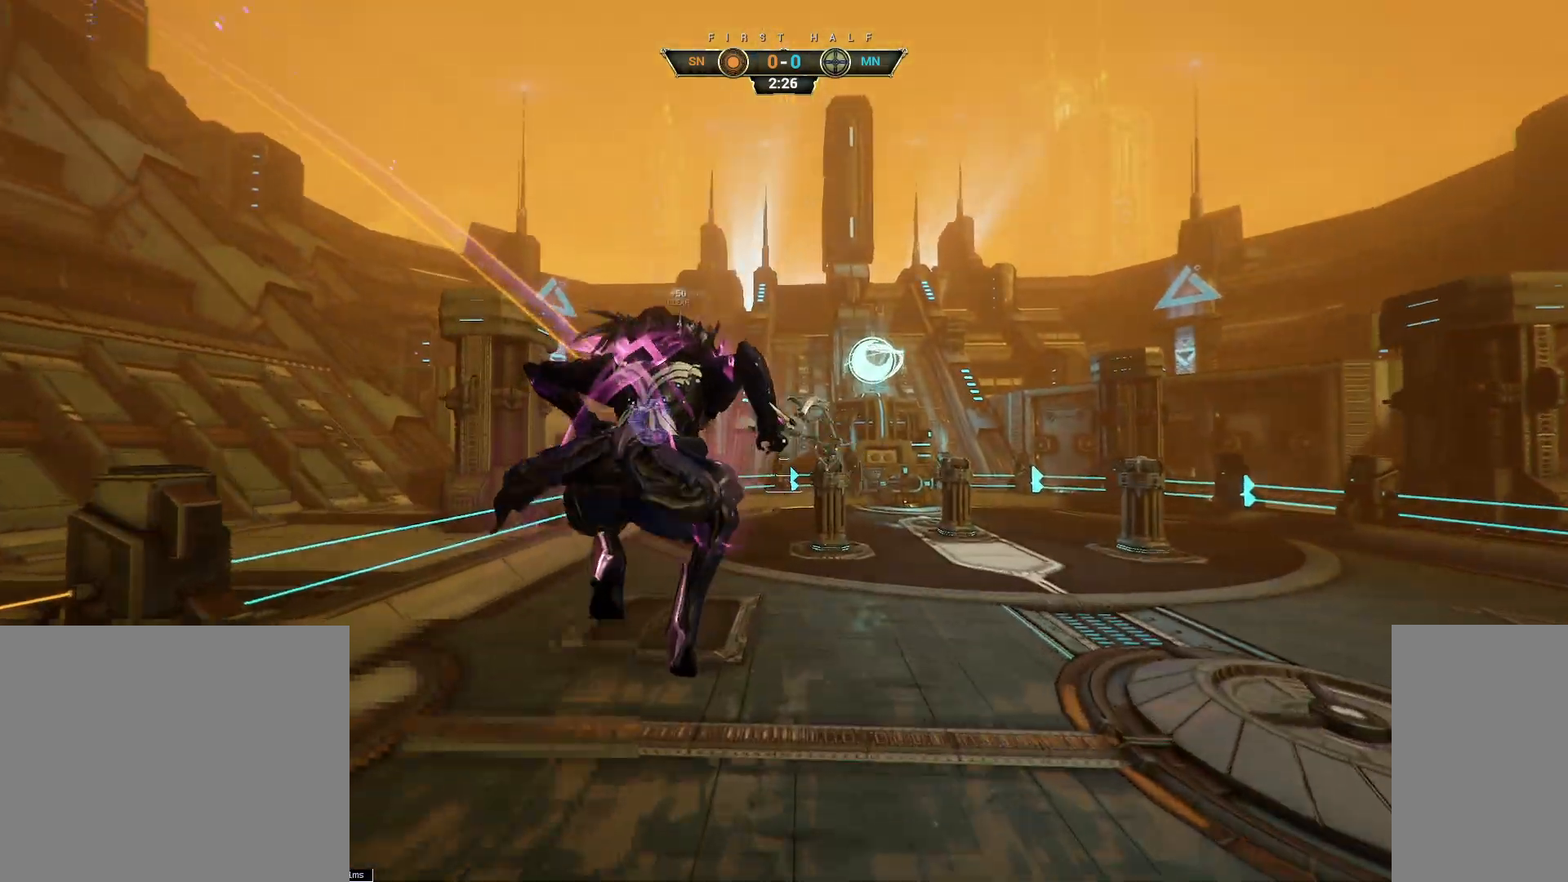
{"keys": ["a", "w"], "mouse": [], "events": [[17, "ctrl", "down"], [50, "mouse_right", "down"], [100, "ctrl", "up"], [133, "mouse_right", "up"], [283, "a", "down"], [400, "e", "down"], [467, "e", "up"]]}
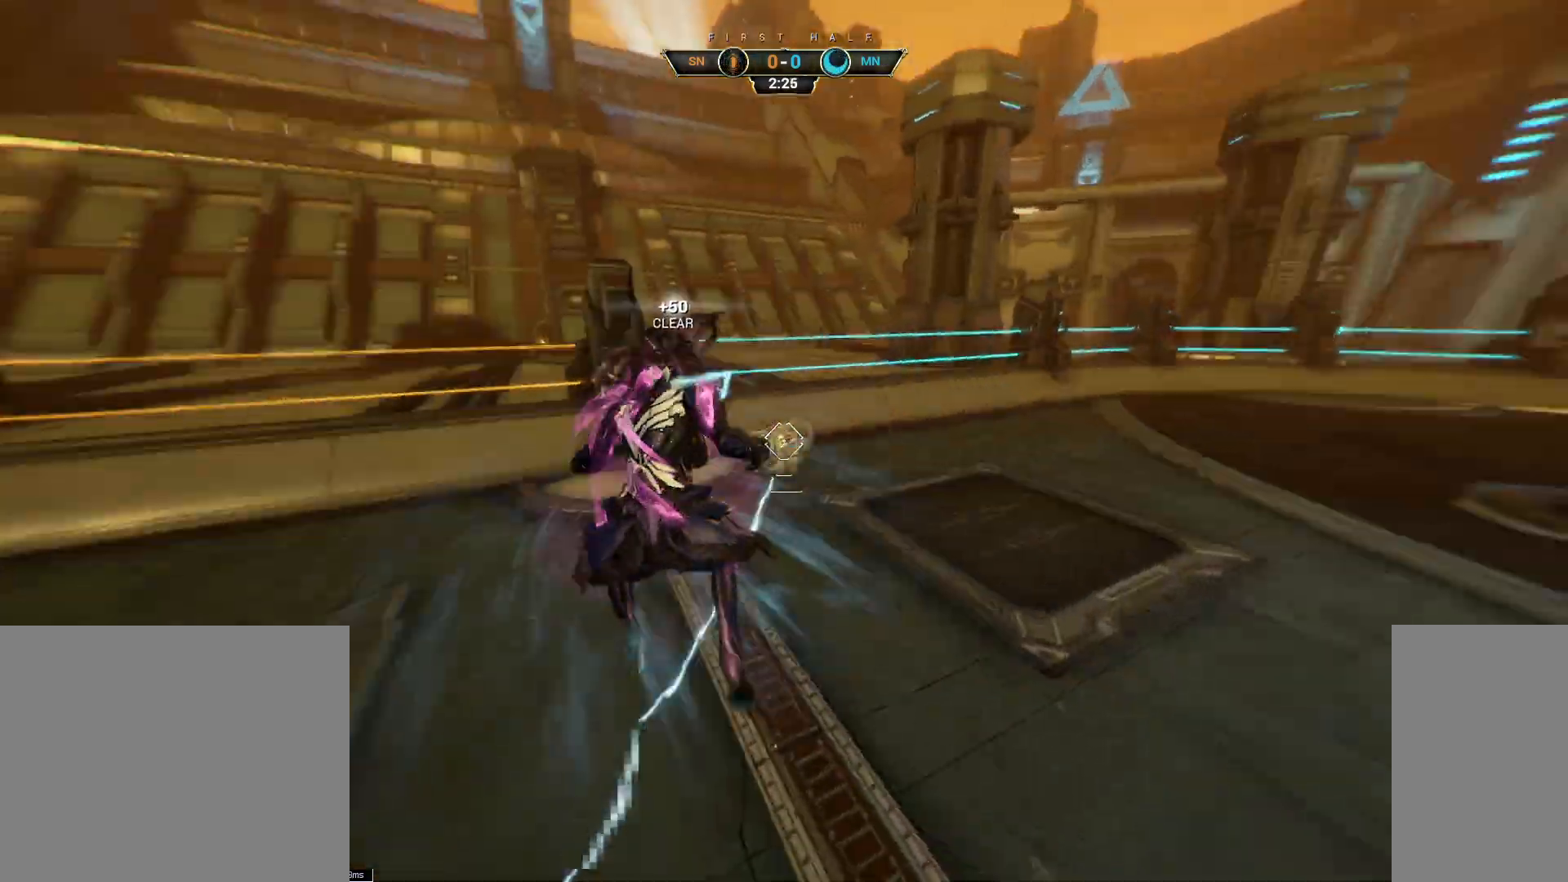
{"keys": ["a", "w"], "mouse": [], "events": [[217, "a", "up"], [433, "a", "down"]]}
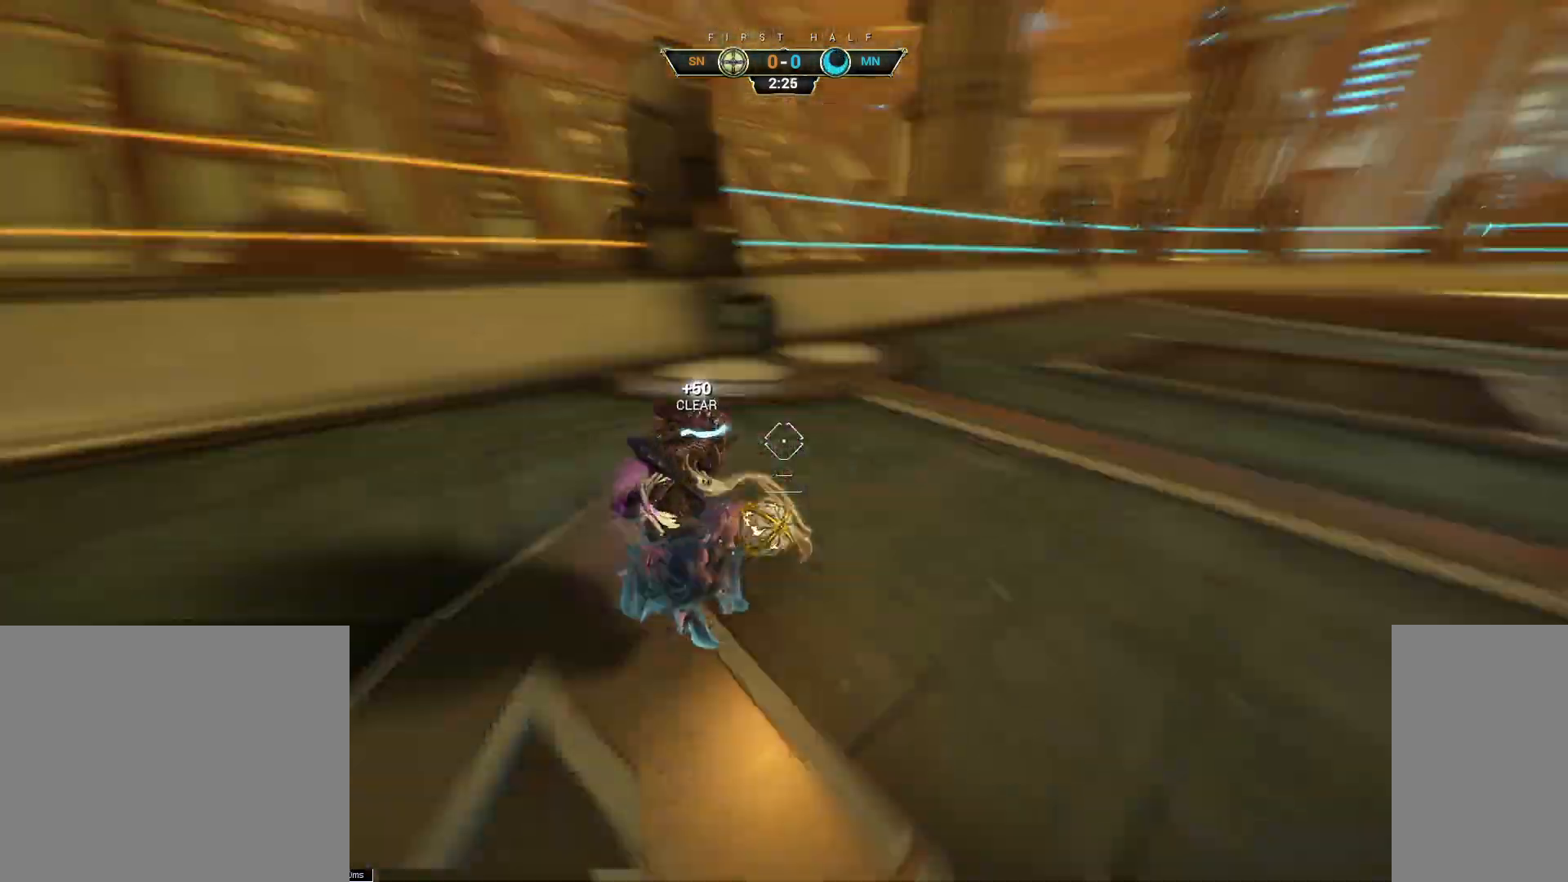
{"keys": [], "mouse": [], "events": [[33, "w", "up"], [267, "a", "up"]]}
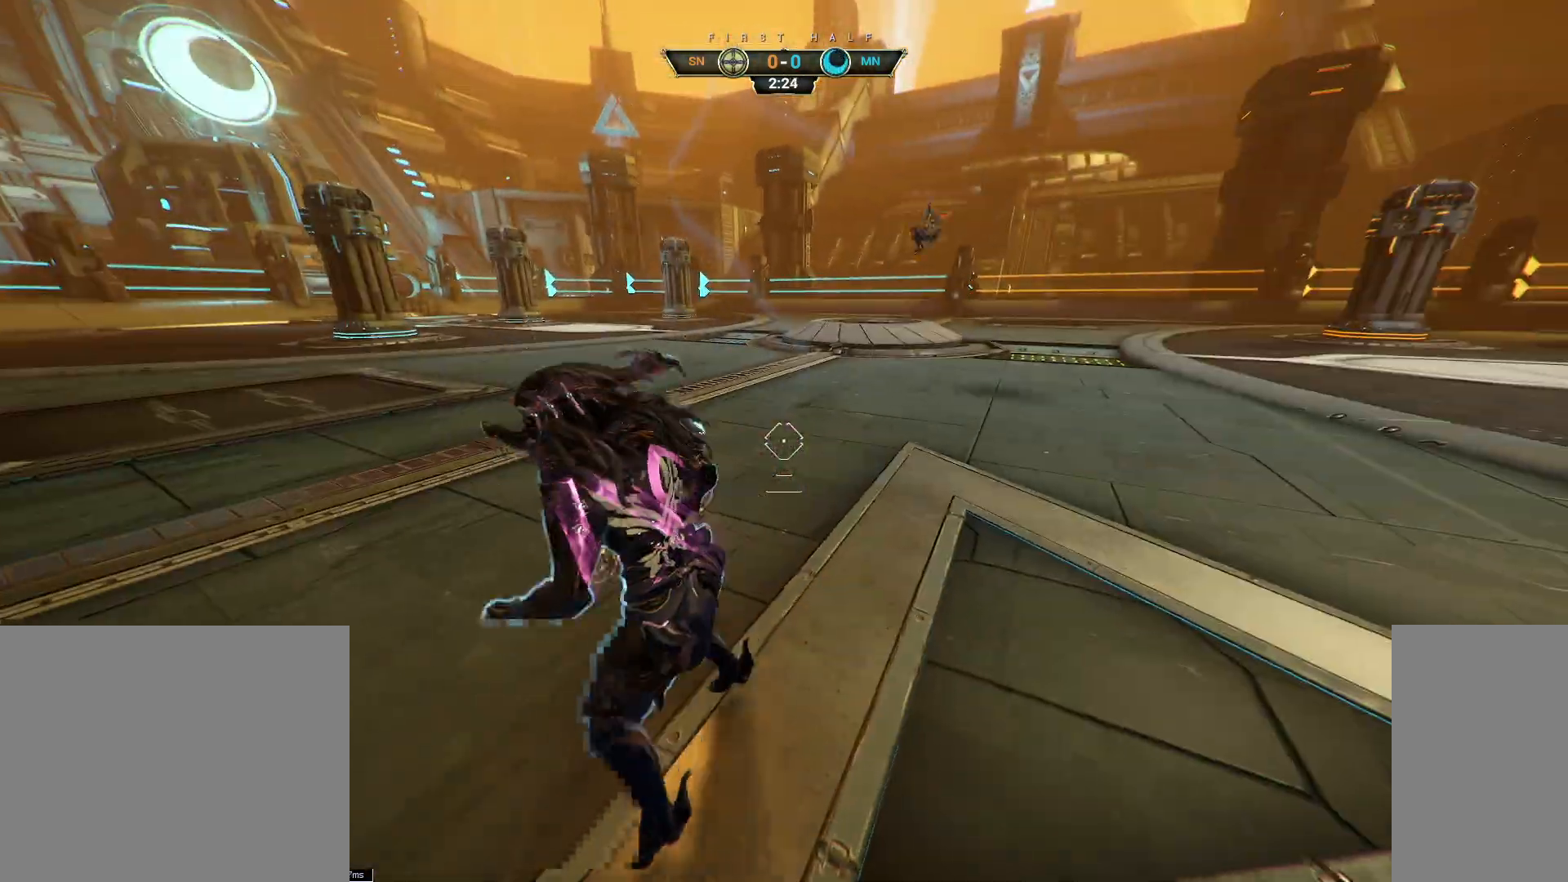
{"keys": ["s"], "mouse": [], "events": [[50, "s", "down"], [133, "space", "down"], [217, "space", "up"]]}
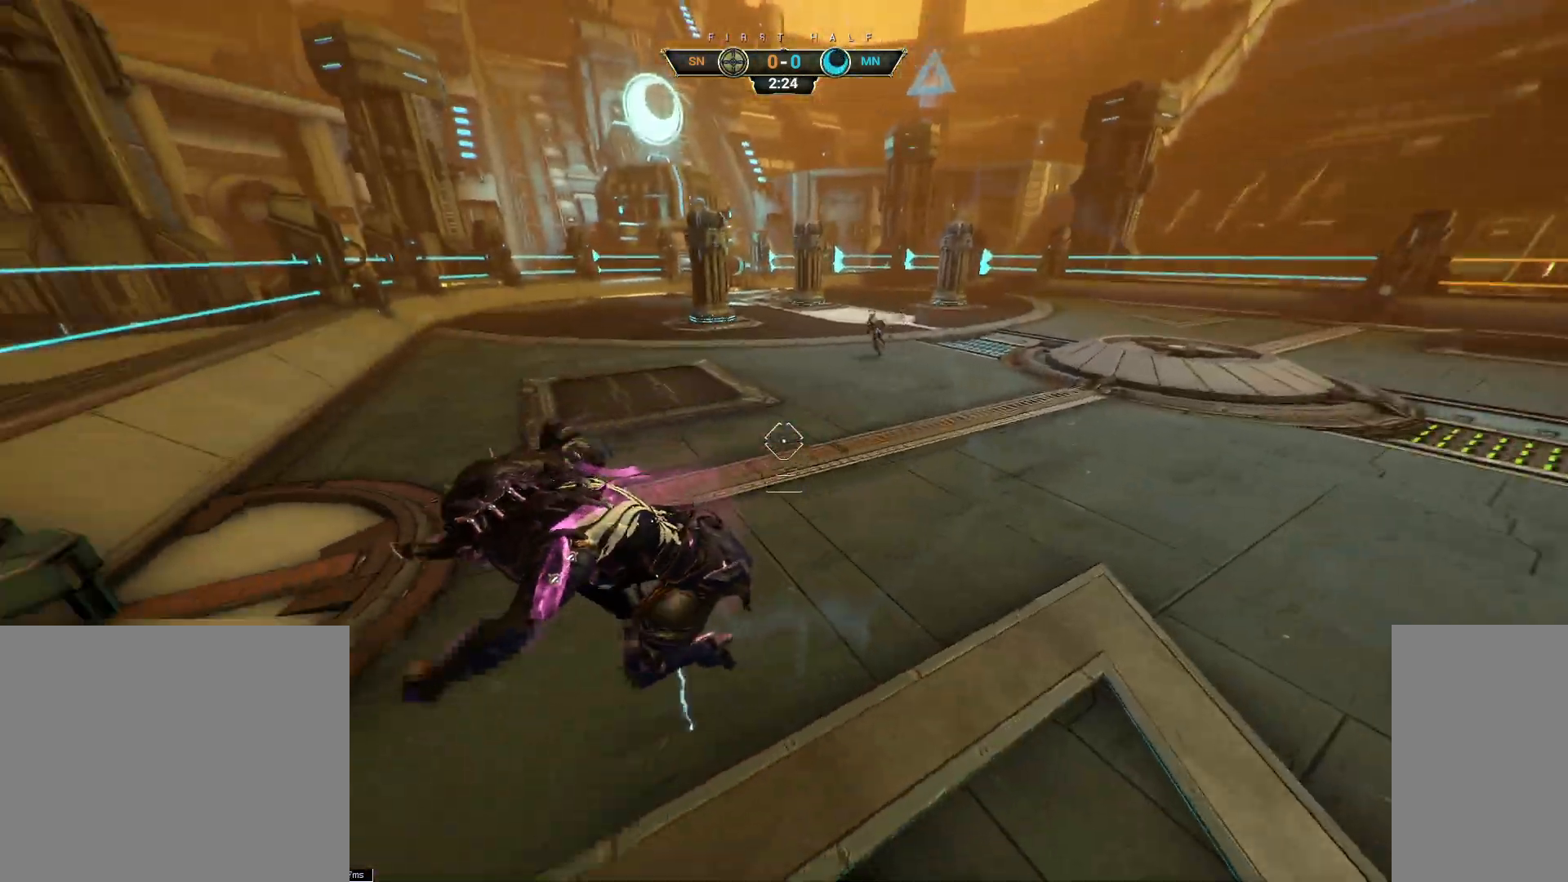
{"keys": ["d"], "mouse": [], "events": [[67, "space", "down"], [167, "space", "up"], [250, "d", "down"], [417, "s", "up"]]}
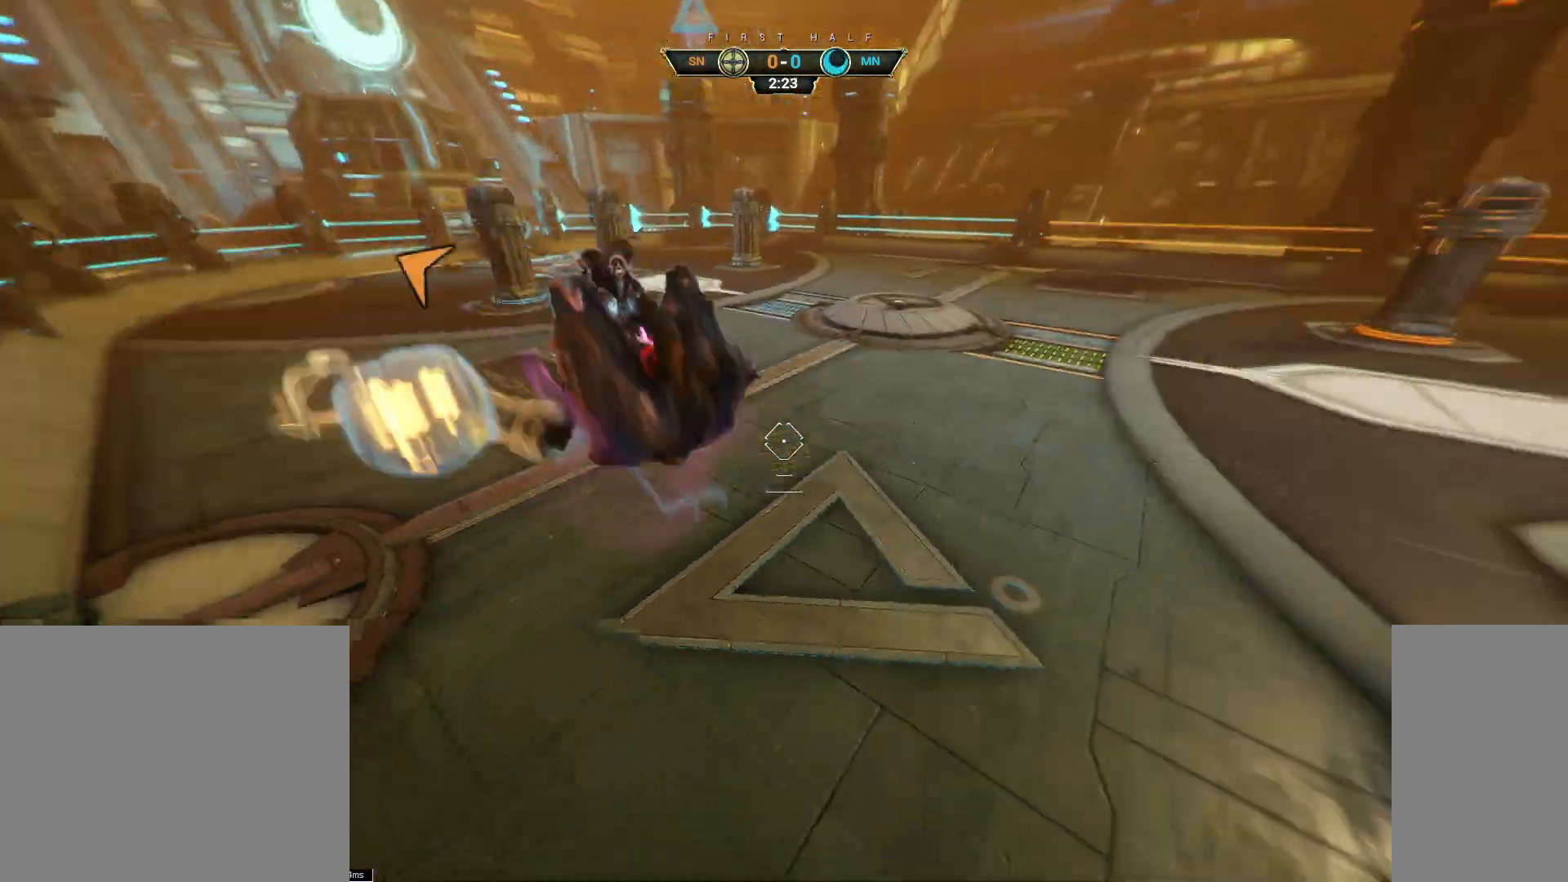
{"keys": ["ctrl", "w"], "mouse": [], "events": [[17, "w", "down"], [50, "mouse_left", "down"], [133, "mouse_left", "up"], [233, "d", "up"], [467, "ctrl", "down"]]}
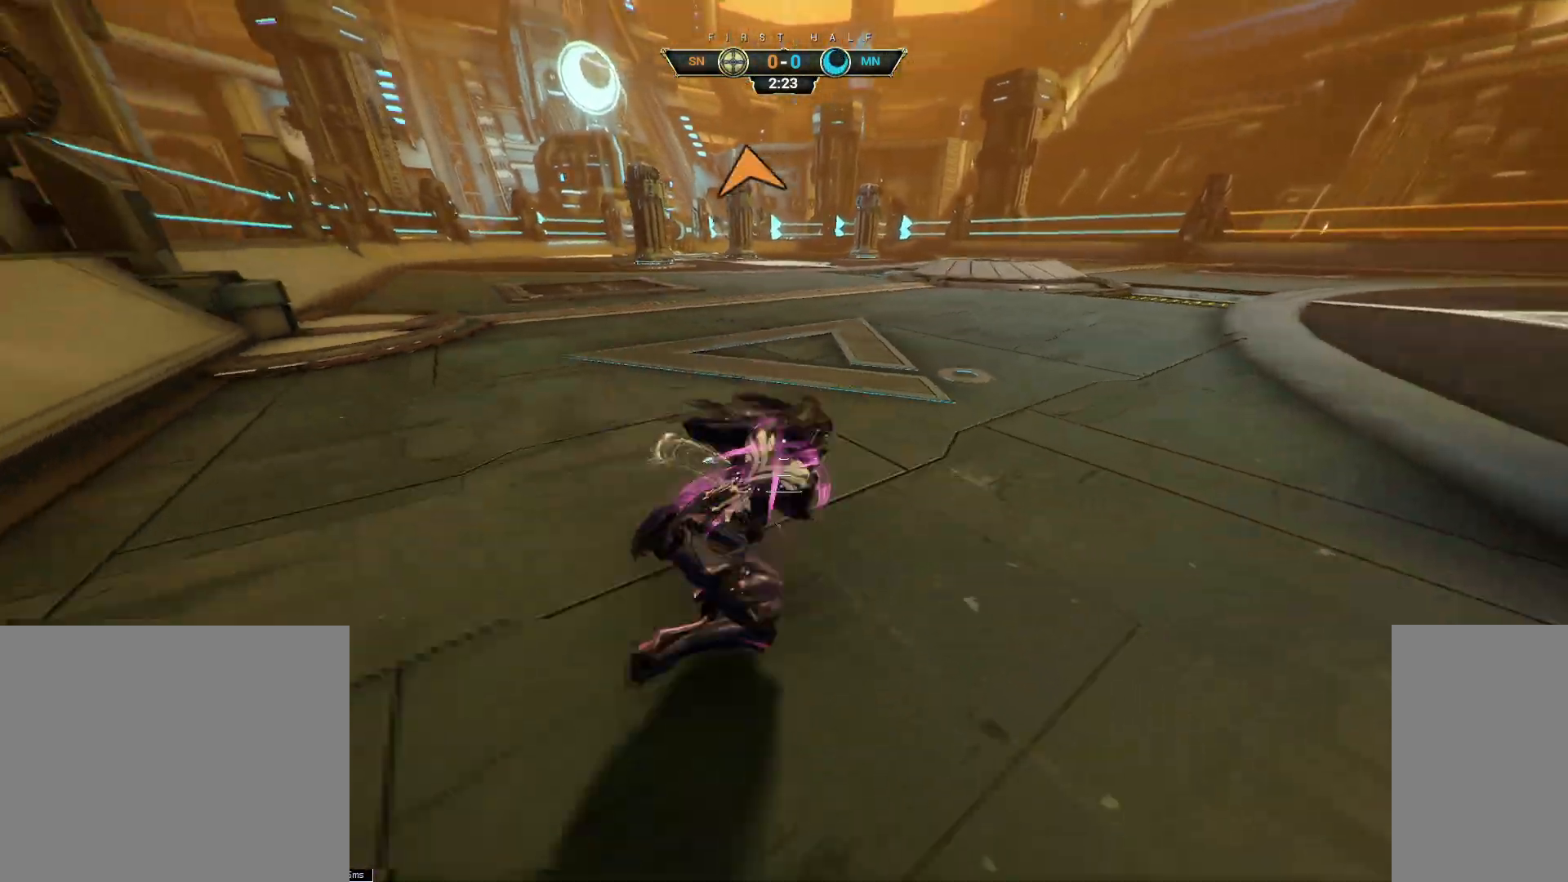
{"keys": ["d", "w"], "mouse": ["right"], "events": [[83, "space", "down"], [117, "space", "up"], [217, "space", "down"], [250, "ctrl", "up"], [250, "space", "up"], [317, "a", "down"], [483, "a", "up"], [483, "d", "down"], [500, "mouse_right", "down"]]}
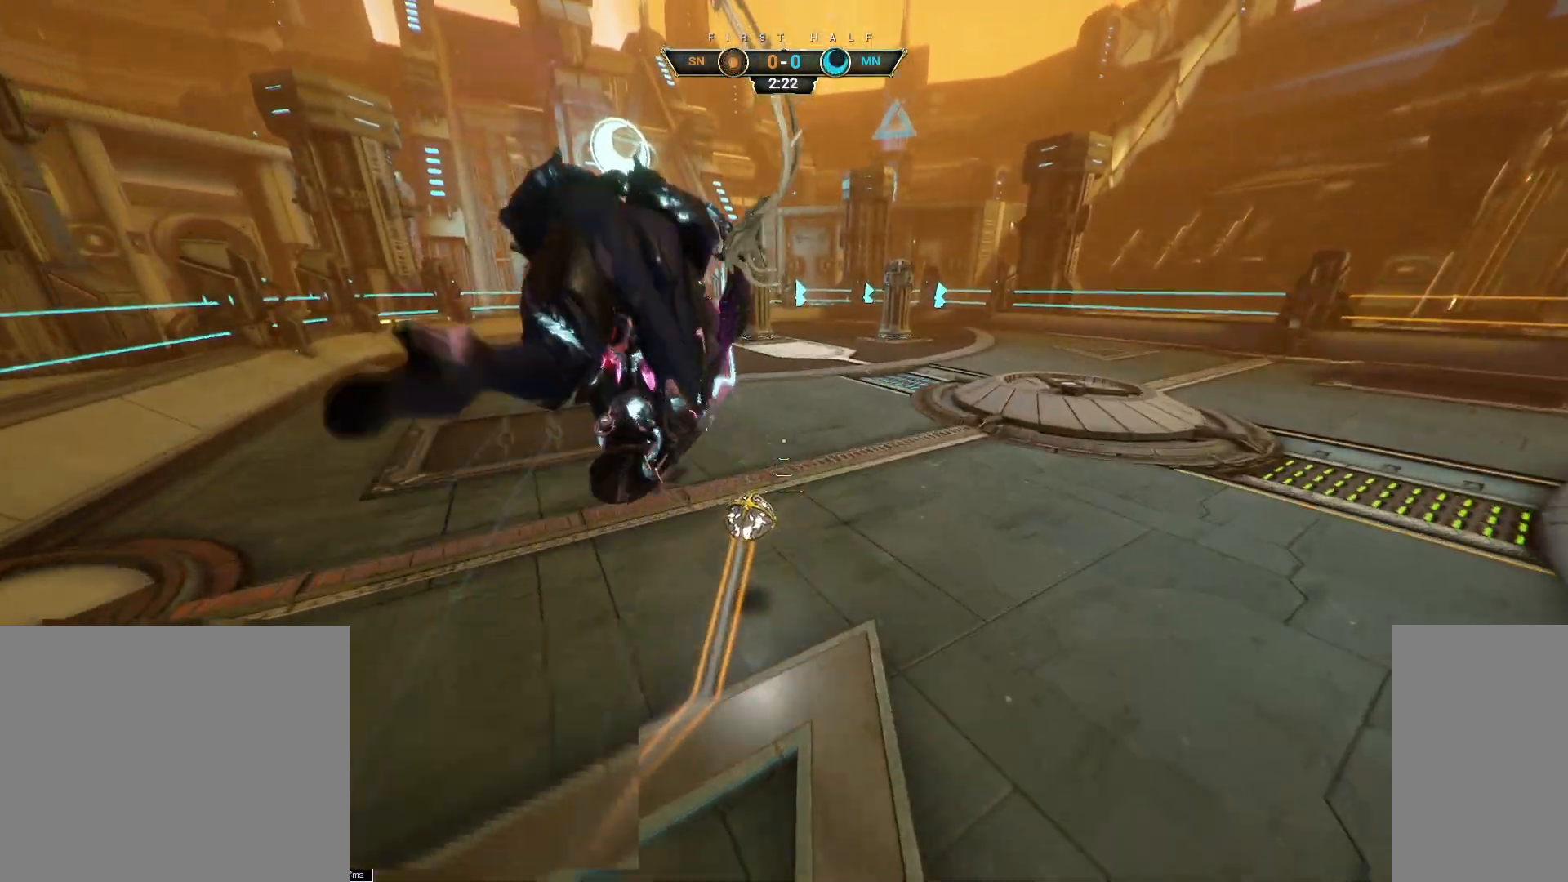
{"keys": ["d", "w"], "mouse": [], "events": [[83, "a", "down"], [83, "d", "up"], [117, "mouse_right", "up"], [183, "a", "up"], [233, "d", "down"]]}
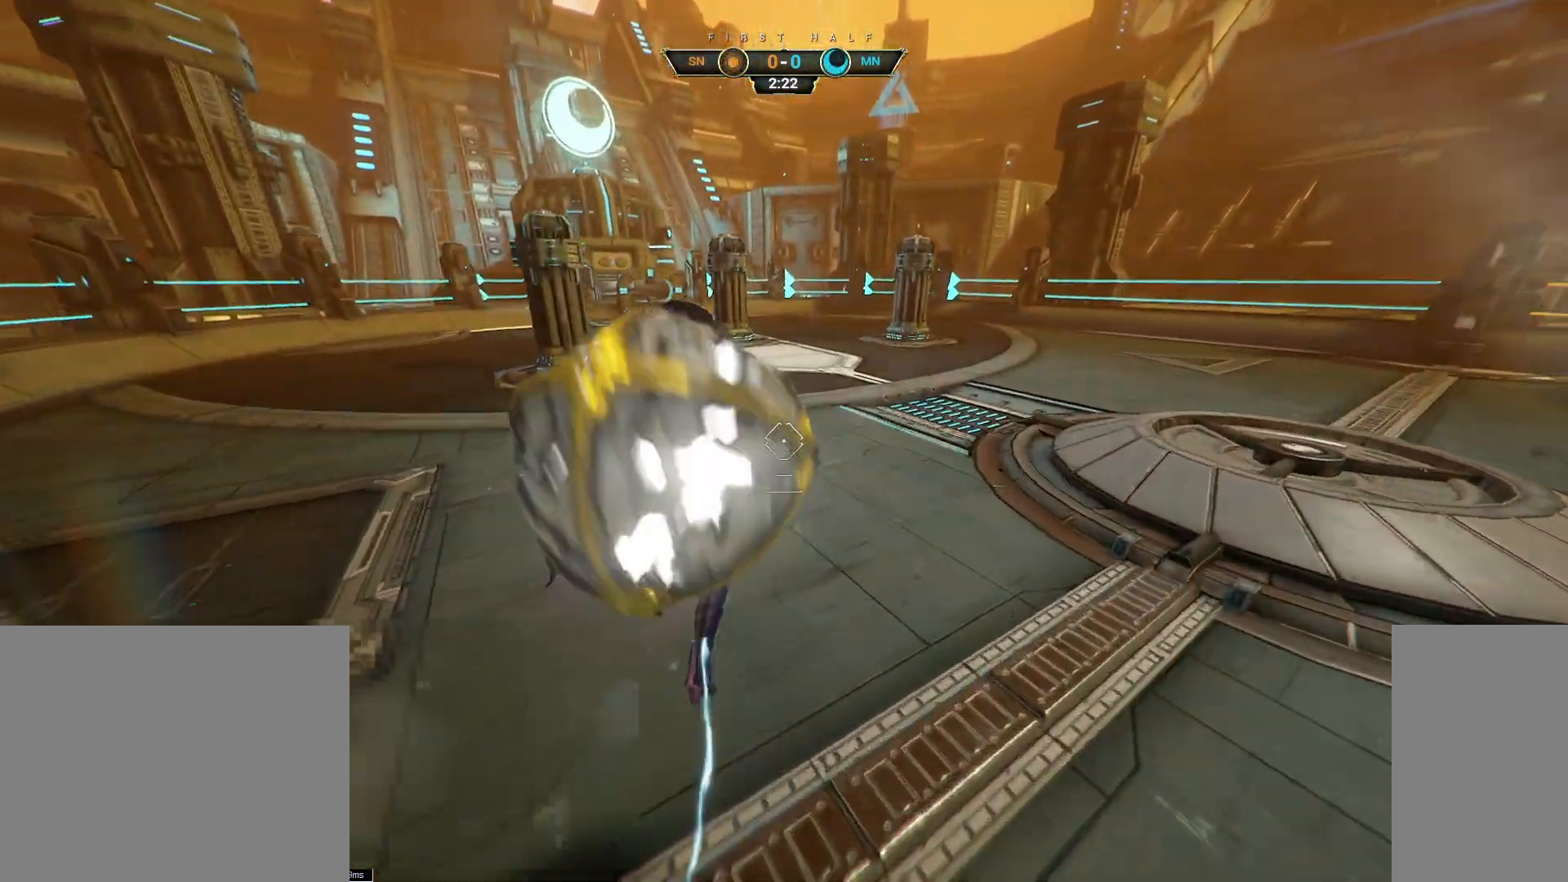
{"keys": ["d"], "mouse": [], "events": [[267, "space", "down"], [333, "space", "up"], [400, "w", "up"]]}
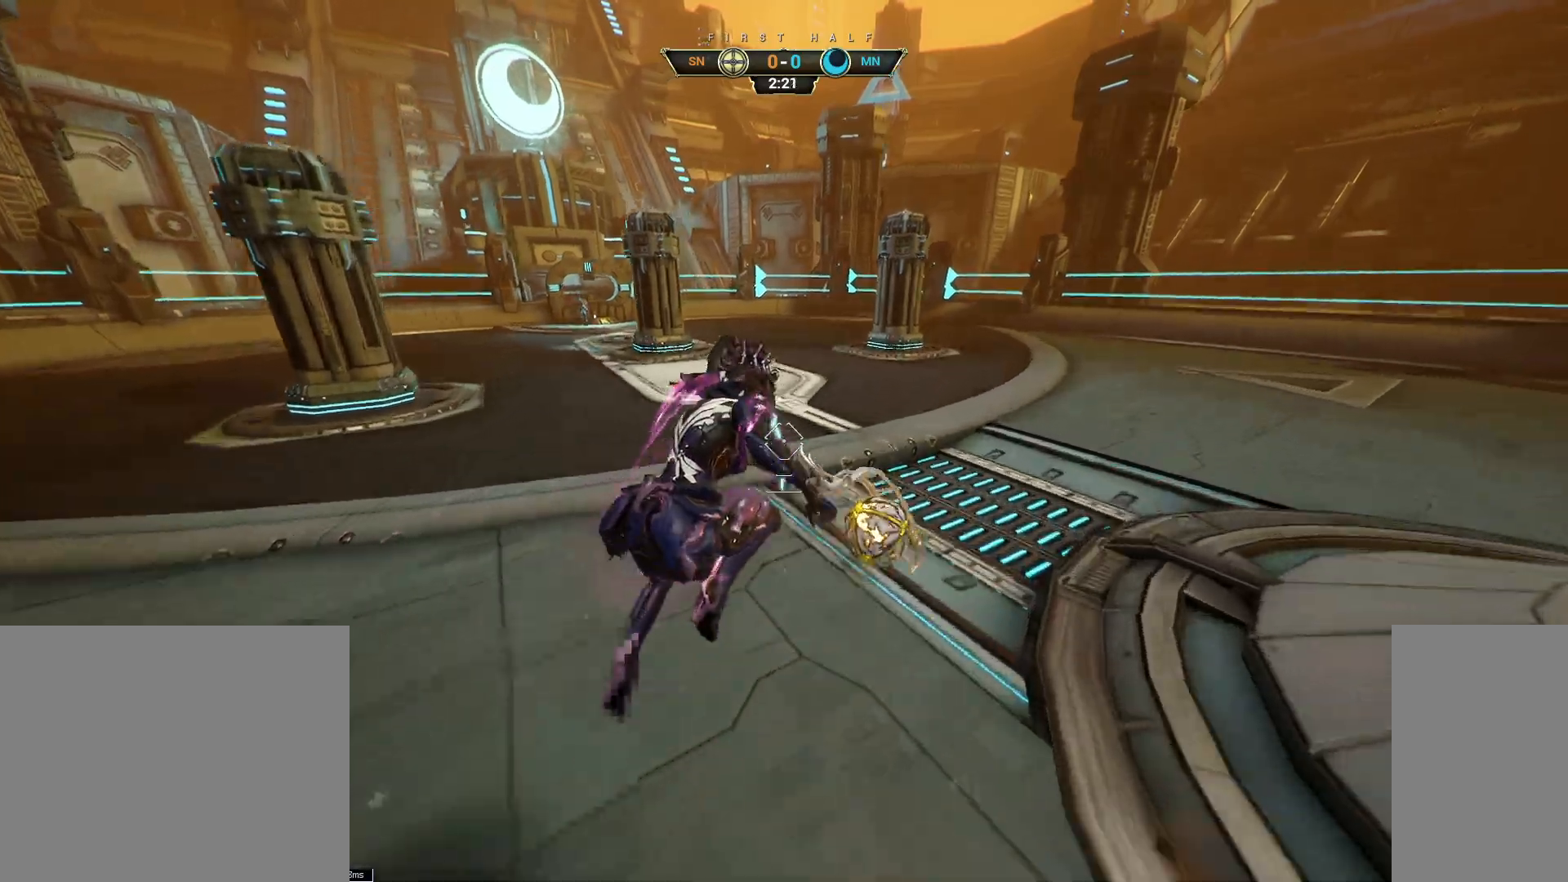
{"keys": ["a", "s"], "mouse": [], "events": [[33, "s", "down"], [83, "a", "down"], [83, "d", "up"], [183, "space", "down"], [250, "space", "up"]]}
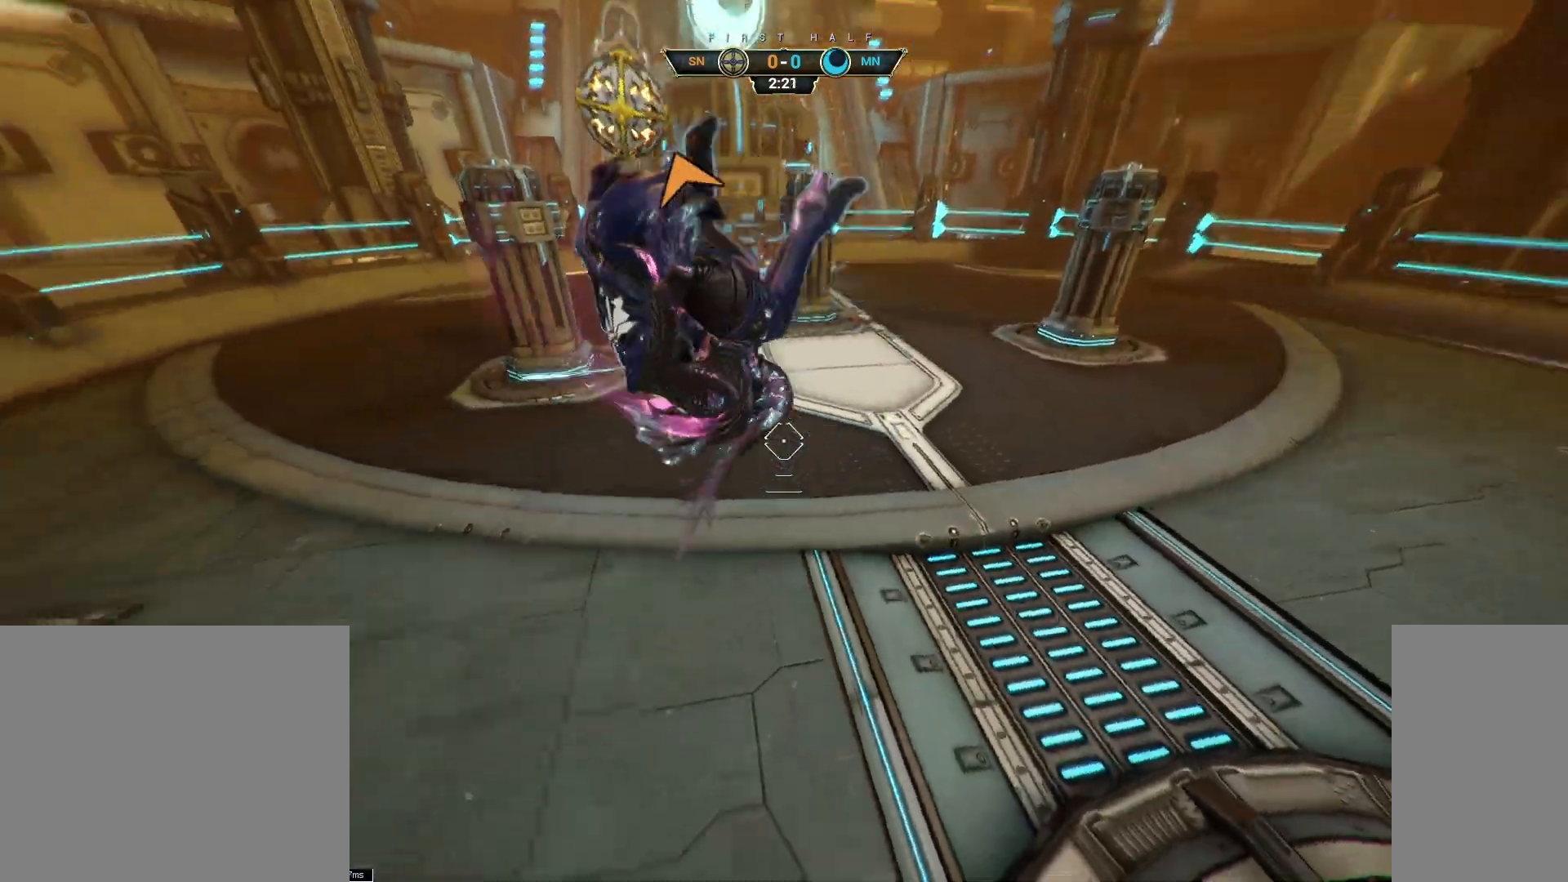
{"keys": ["w"], "mouse": [], "events": [[17, "a", "up"], [17, "d", "down"], [83, "s", "up"], [100, "mouse_left", "down"], [200, "mouse_left", "up"], [217, "w", "down"], [267, "d", "up"]]}
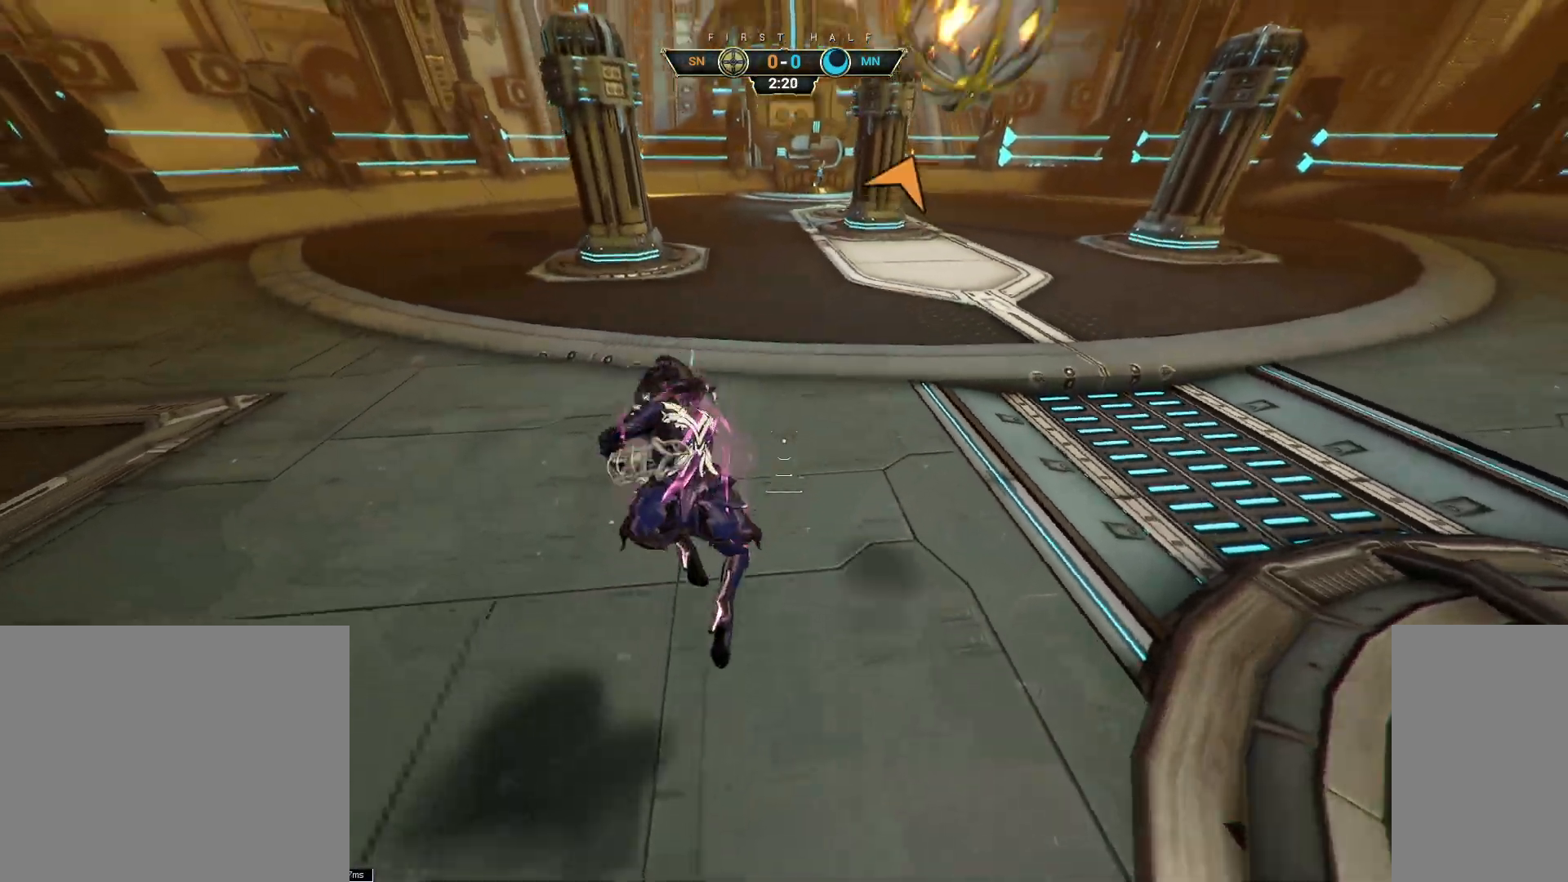
{"keys": ["w"], "mouse": [], "events": [[33, "ctrl", "down"], [183, "space", "down"], [250, "space", "up"], [317, "space", "down"], [333, "ctrl", "up"], [383, "space", "up"]]}
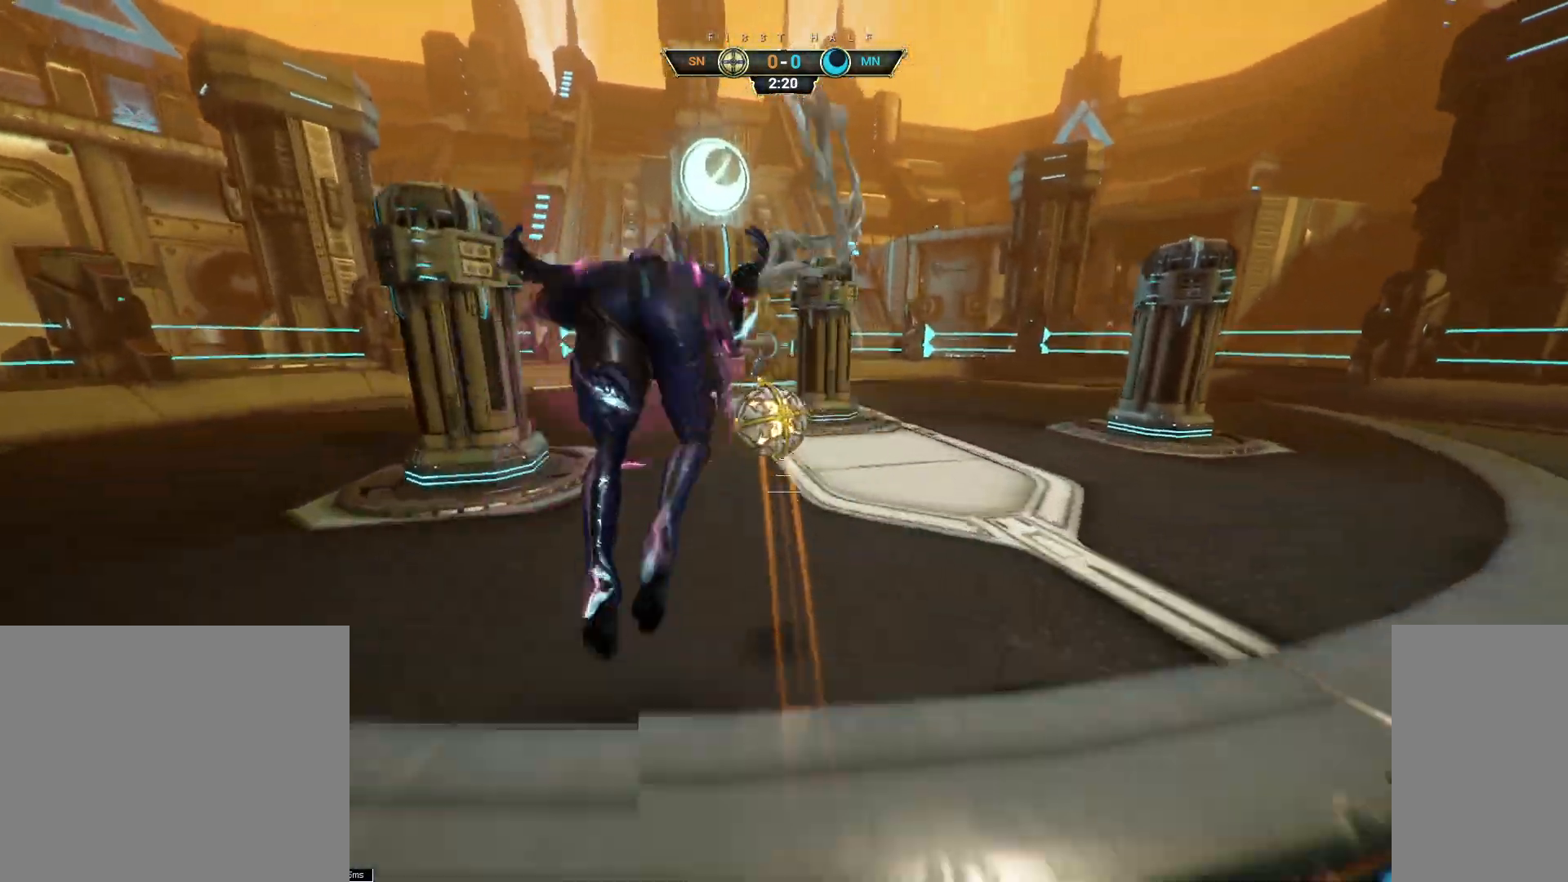
{"keys": ["d"], "mouse": [], "events": [[200, "d", "down"], [400, "w", "up"]]}
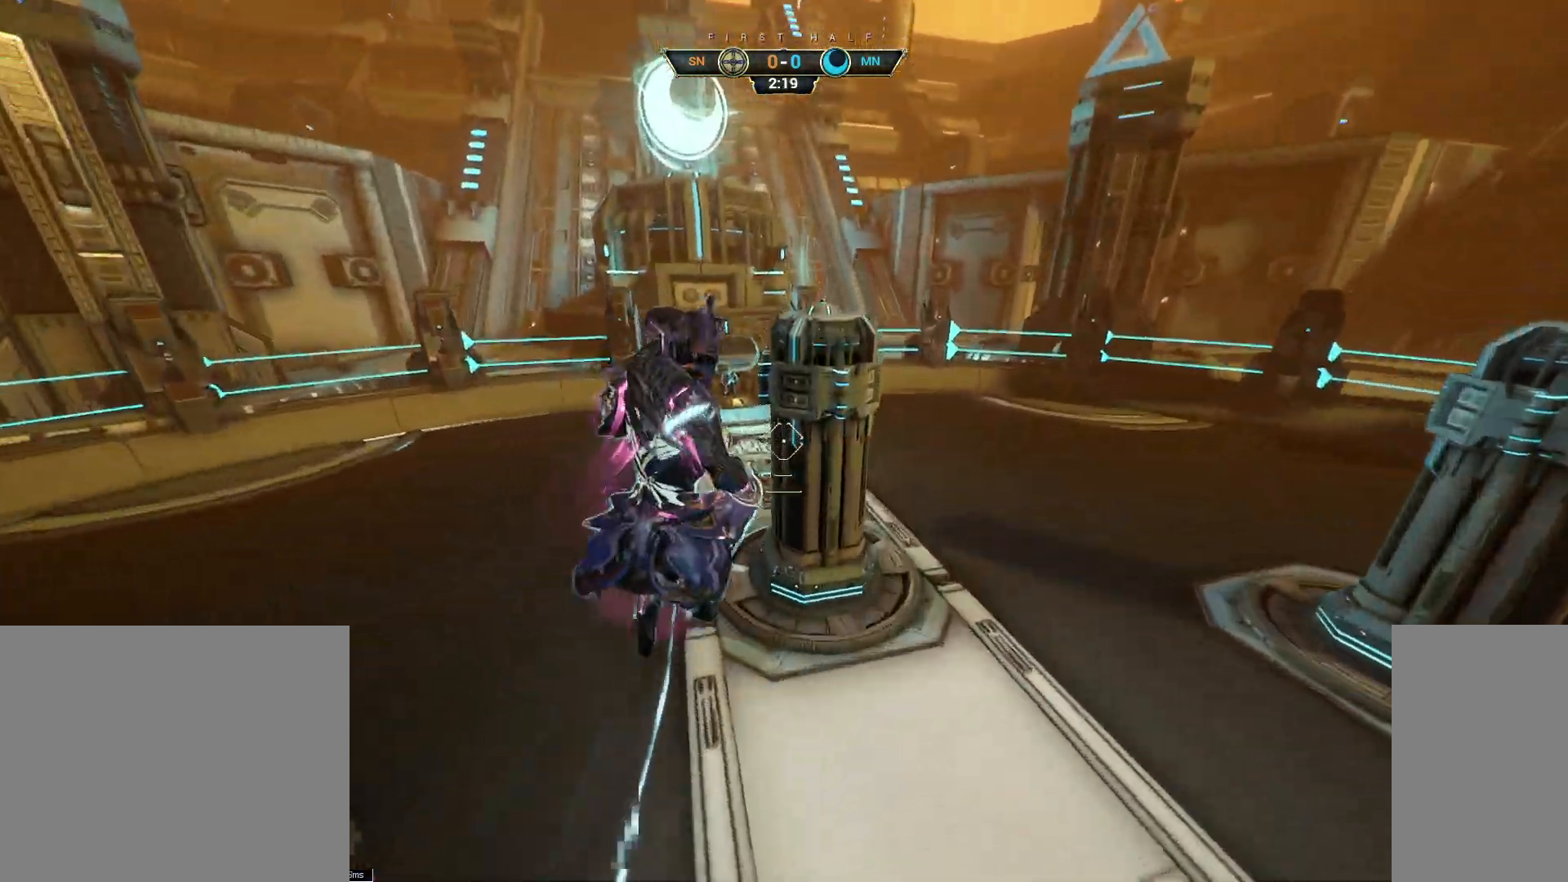
{"keys": ["d", "s"], "mouse": ["left"], "events": [[17, "s", "down"], [50, "d", "up"], [100, "a", "down"], [317, "space", "down"], [400, "space", "up"], [450, "a", "up"], [483, "d", "down"], [483, "mouse_left", "down"]]}
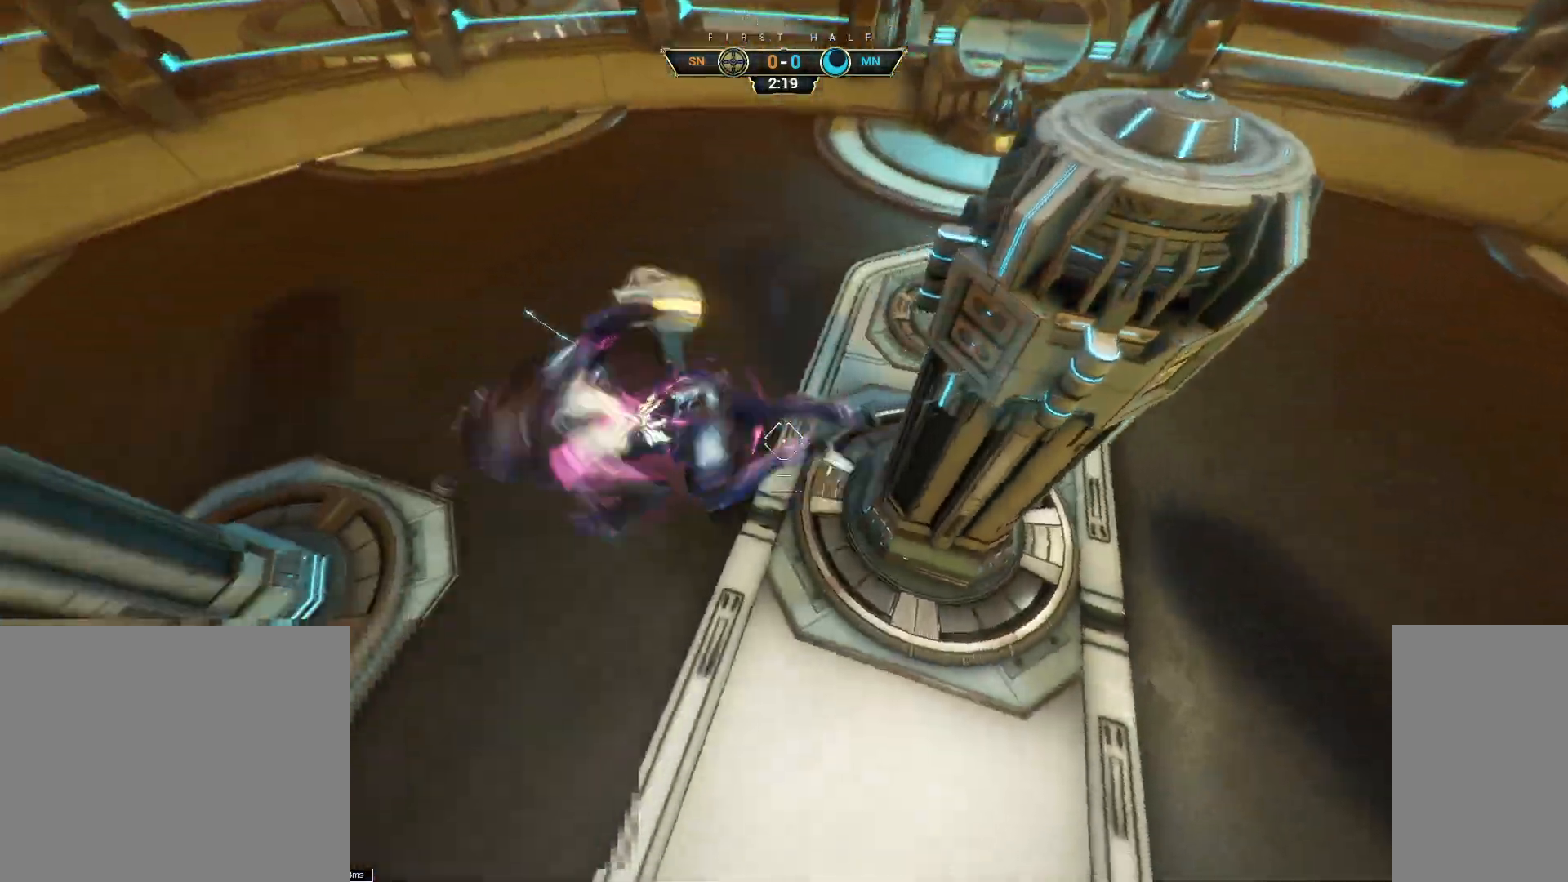
{"keys": ["ctrl", "space", "w"], "mouse": [], "events": [[17, "s", "up"], [83, "mouse_left", "up"], [133, "w", "down"], [183, "d", "up"], [433, "ctrl", "down"], [500, "space", "down"]]}
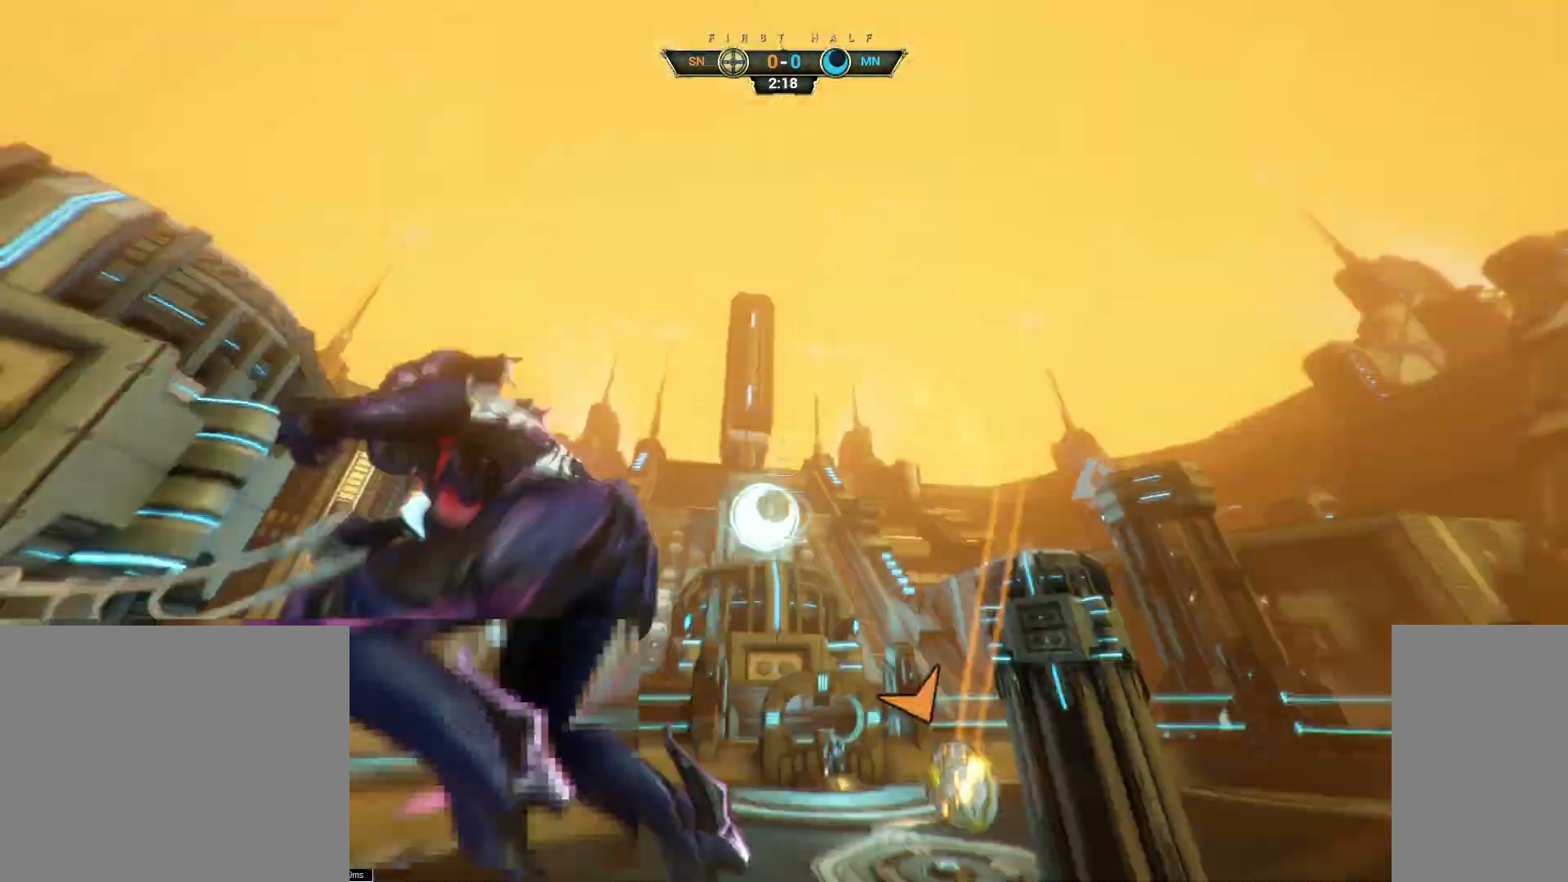
{"keys": ["w"], "mouse": [], "events": [[50, "ctrl", "up"], [67, "space", "up"], [117, "a", "down"], [283, "mouse_right", "down"], [367, "a", "up"], [367, "mouse_right", "up"]]}
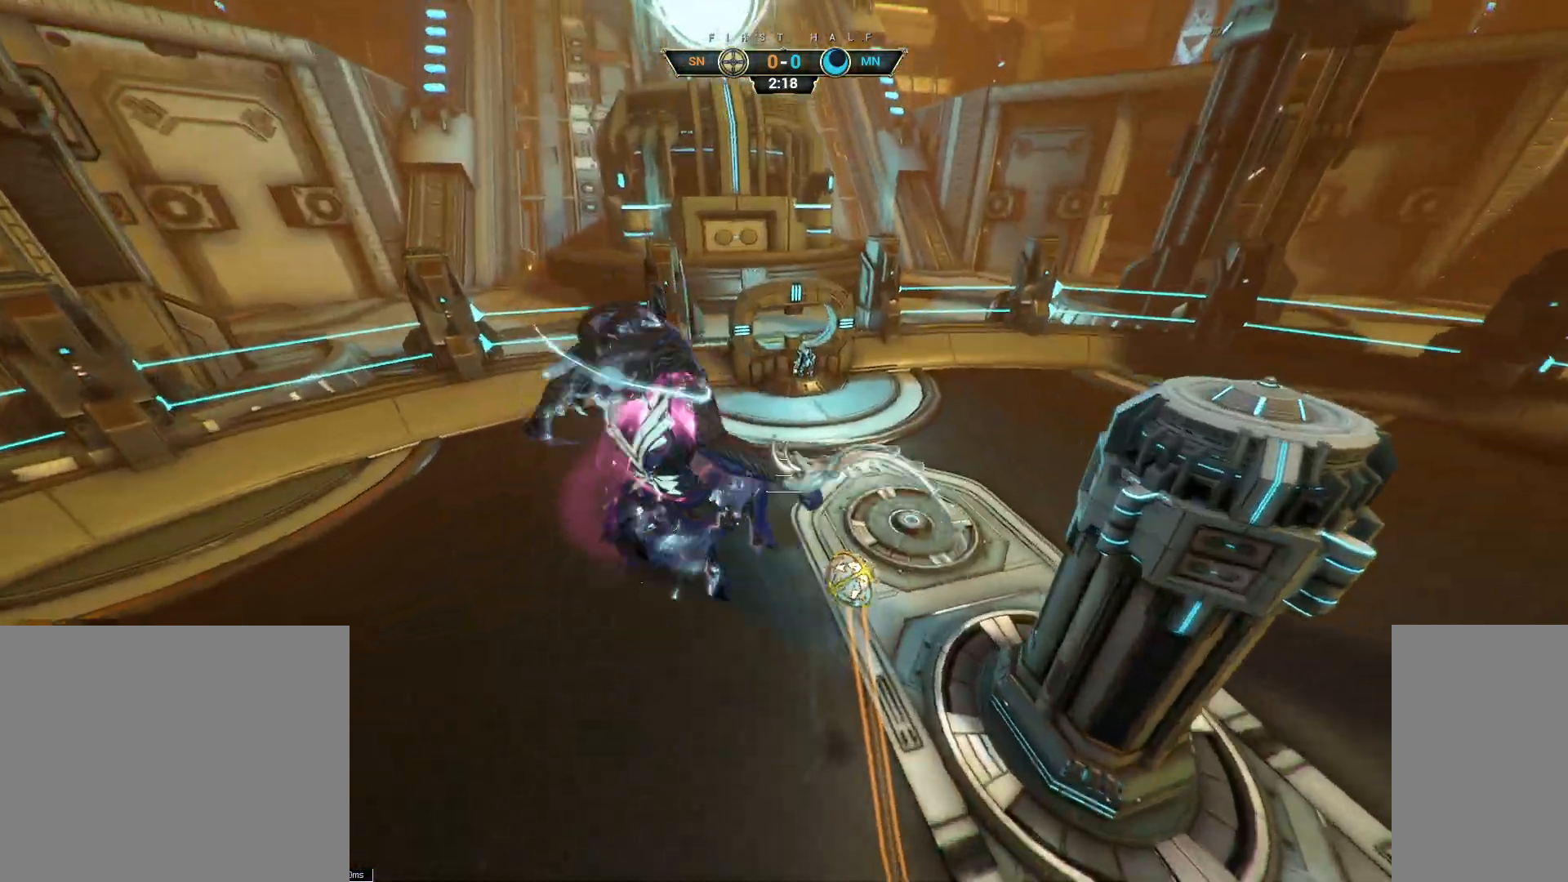
{"keys": ["d", "s"], "mouse": [], "events": [[33, "e", "down"], [133, "e", "up"], [350, "d", "down"], [367, "w", "up"], [467, "s", "down"]]}
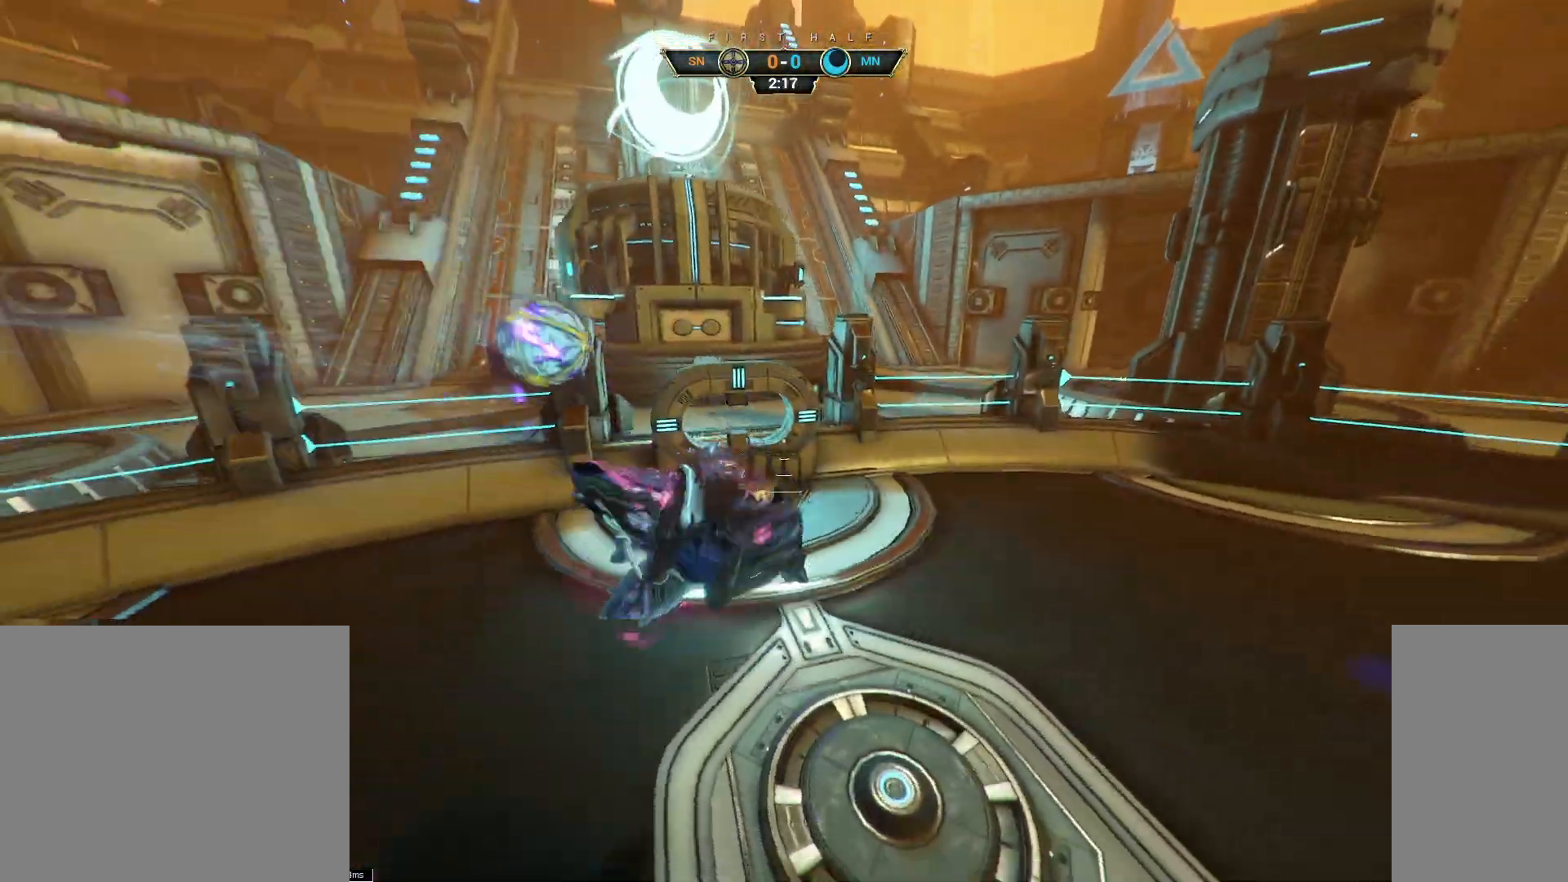
{"keys": ["a", "s"], "mouse": [], "events": [[150, "a", "down"], [167, "mouse_right", "down"], [217, "d", "up"], [267, "mouse_right", "up"]]}
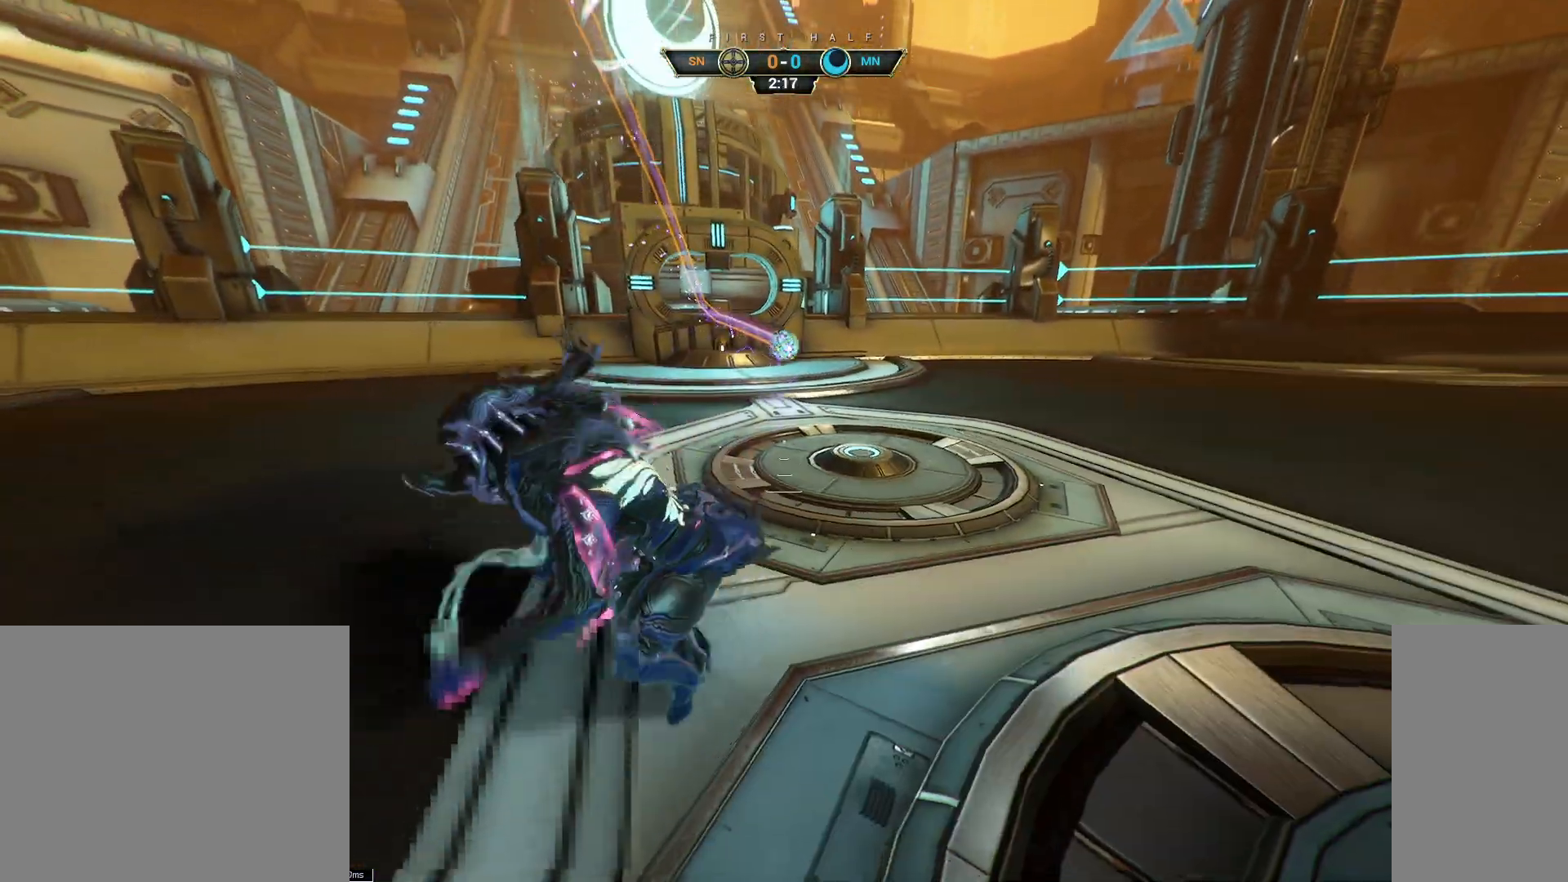
{"keys": ["w"], "mouse": [], "events": [[50, "d", "down"], [83, "a", "up"], [167, "s", "up"], [267, "w", "down"], [450, "d", "up"]]}
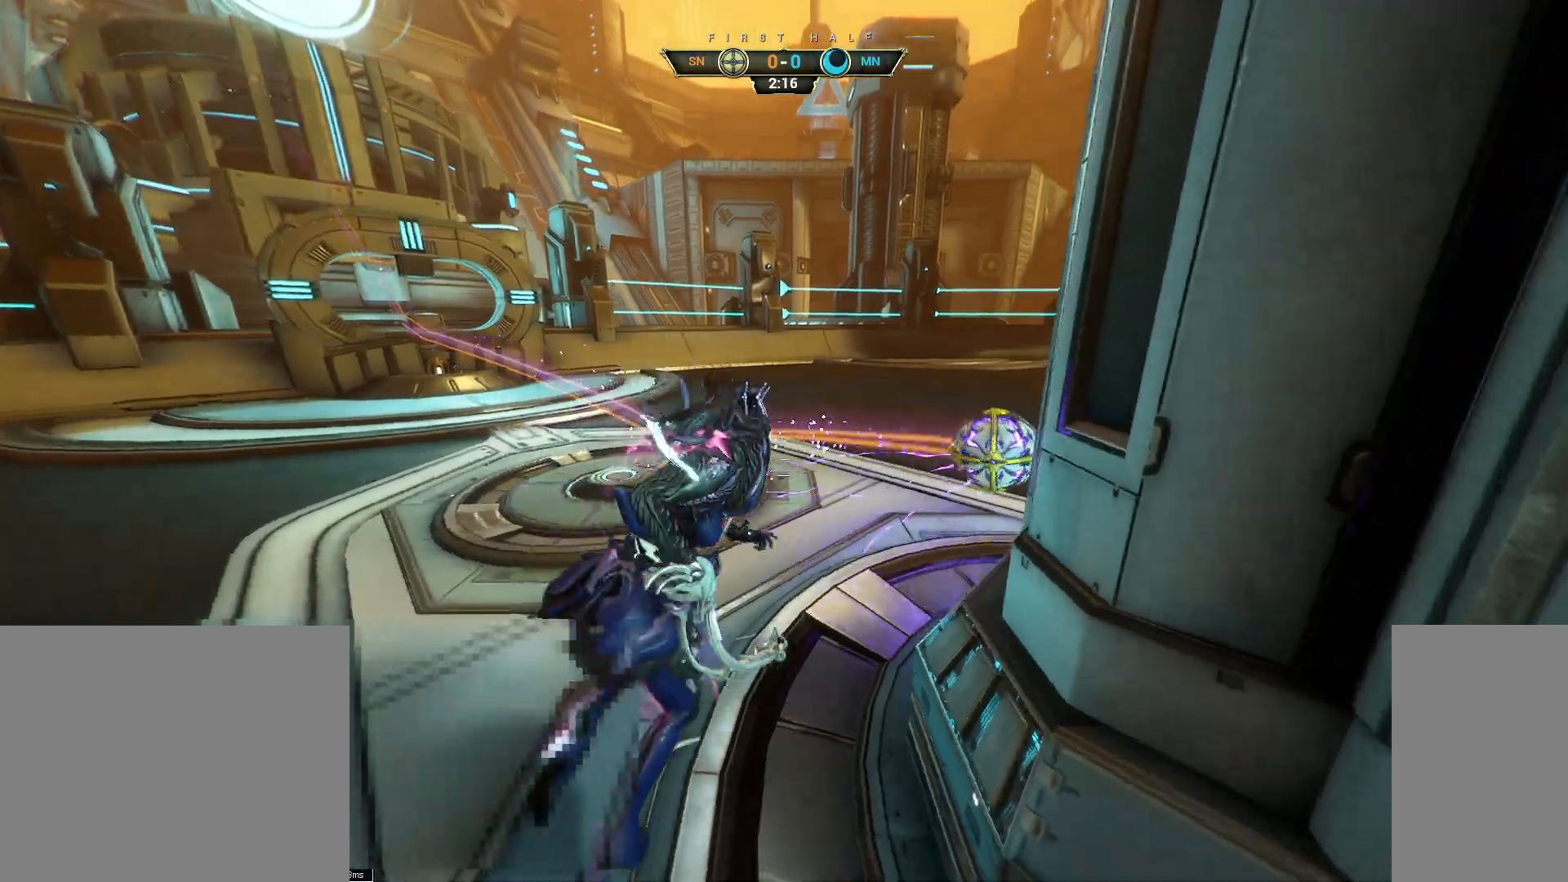
{"keys": ["w"], "mouse": [], "events": []}
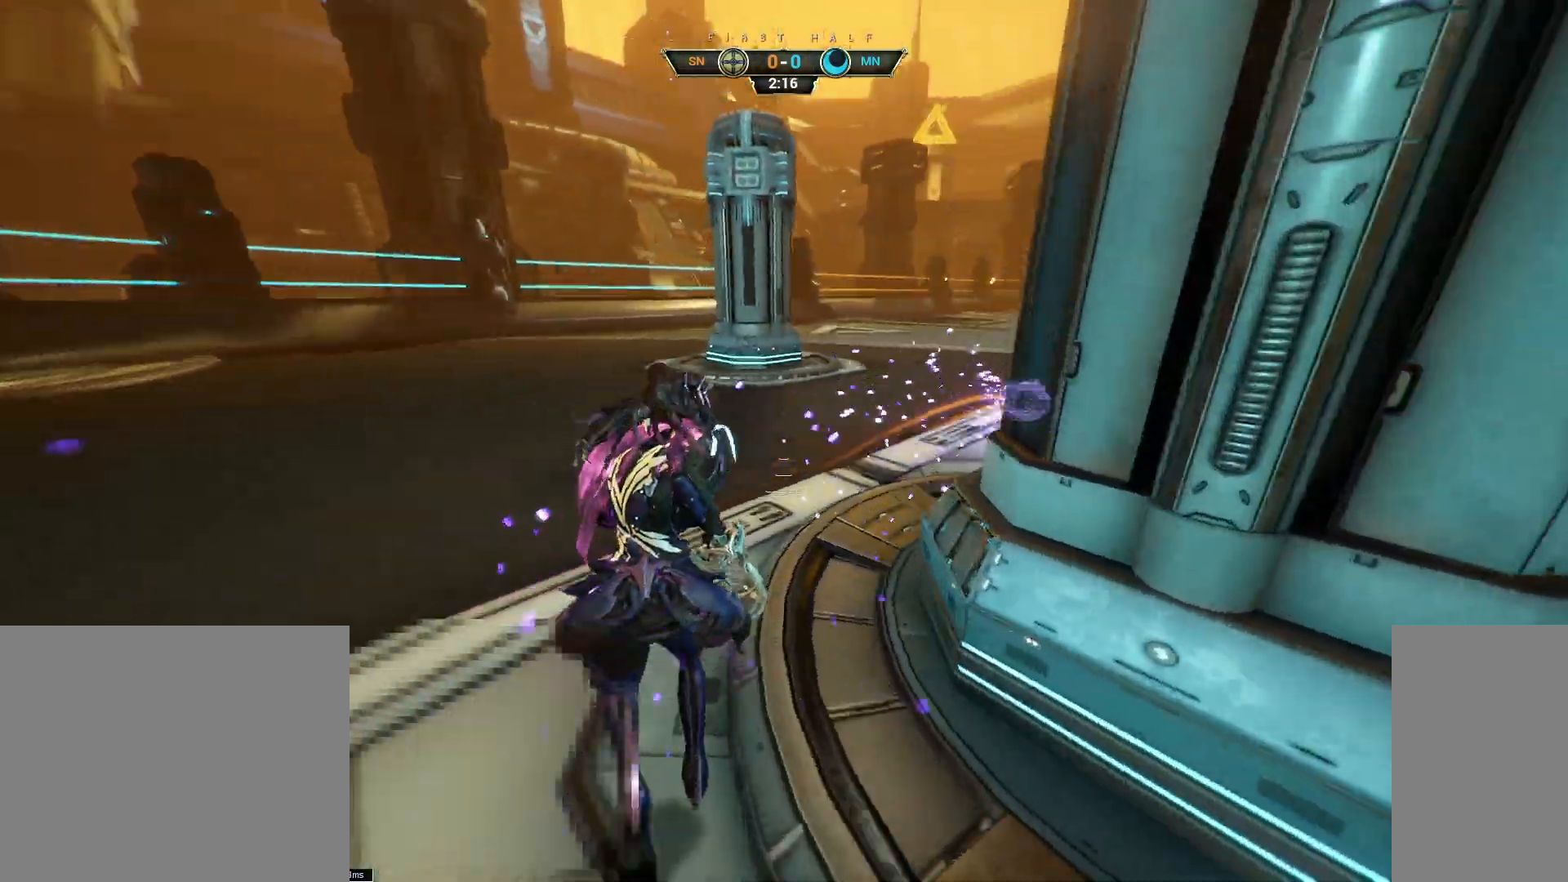
{"keys": ["ctrl", "space", "w"], "mouse": [], "events": [[400, "ctrl", "down"], [433, "space", "down"]]}
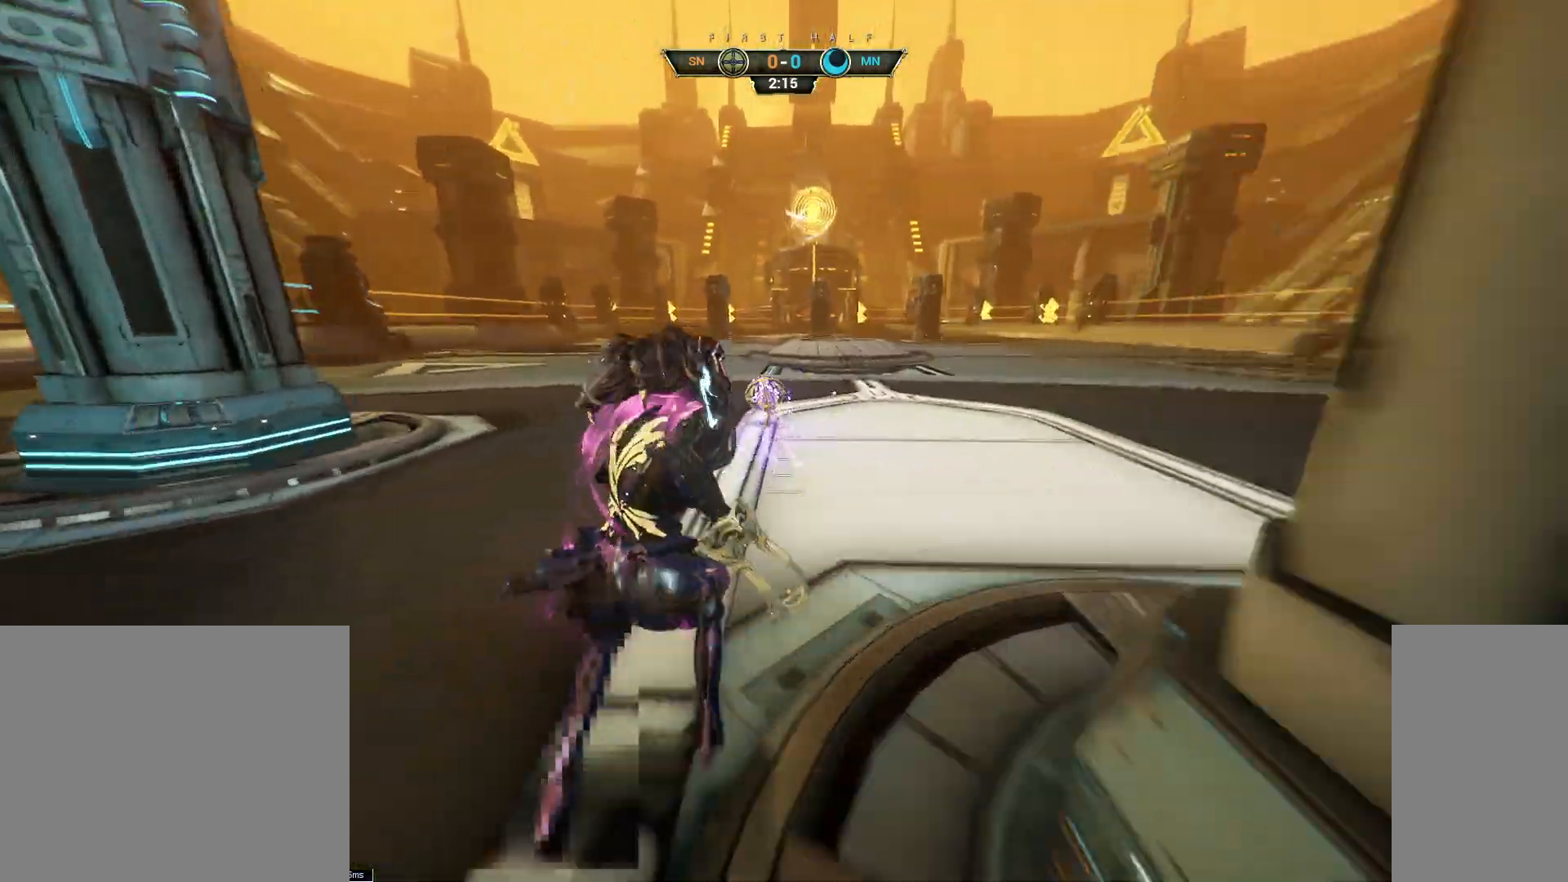
{"keys": [], "mouse": [], "events": [[17, "space", "up"], [50, "ctrl", "up"], [50, "mouse_right", "down"], [133, "mouse_right", "up"], [183, "shift", "down"], [233, "shift", "up"], [400, "w", "up"]]}